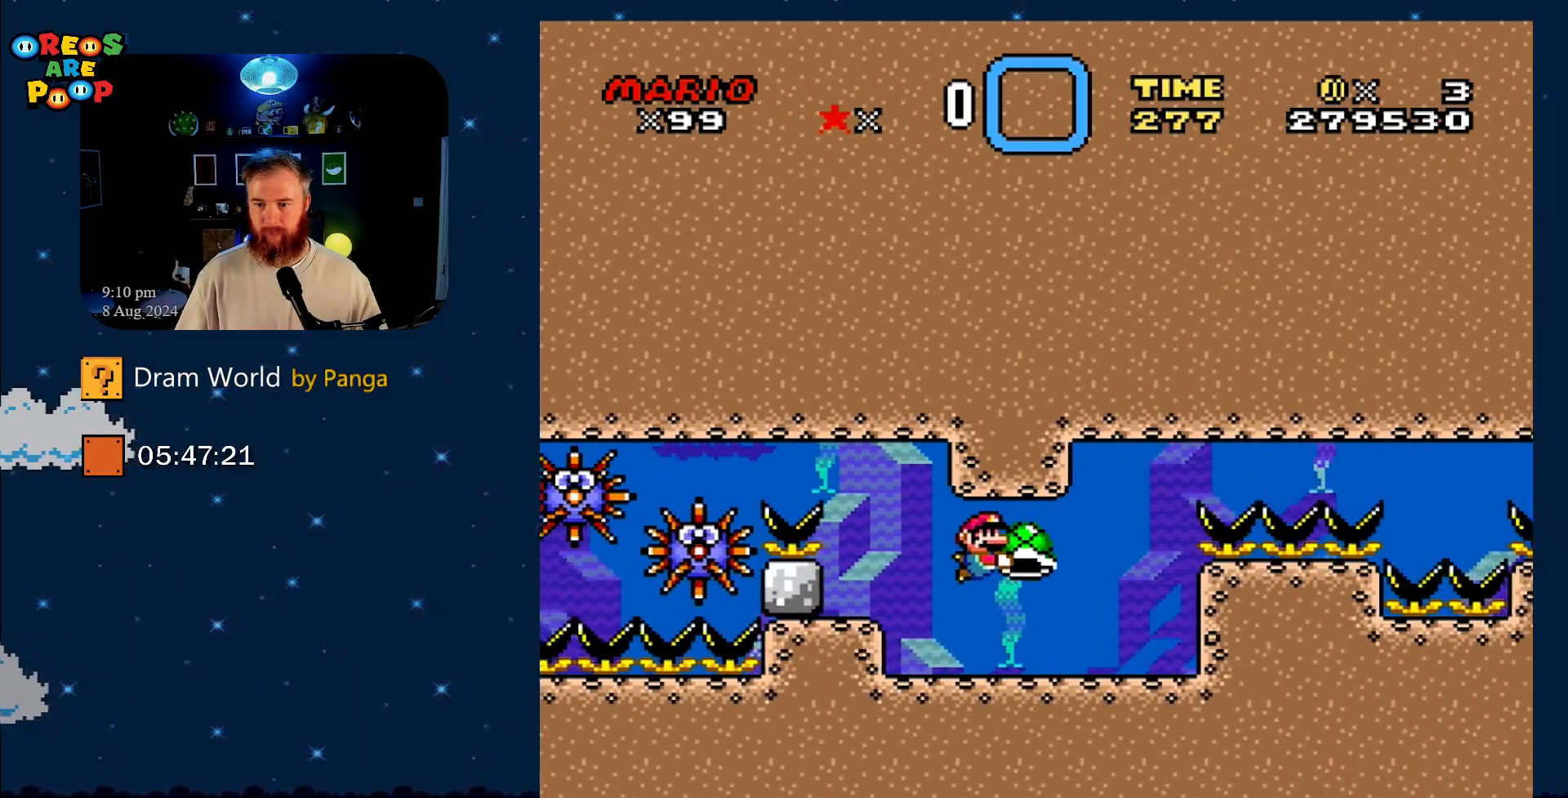
Gameplay with a controller (Nintendo layout); each line is a JSON object with the inputs held at the frame after it. "events" lists button and stick changes between this image and that frame as [ms after this image, input, new state], when the widget could be followed in between. Not read: L1 L3 R1 R3.
{"buttons": ["Y"], "events": []}
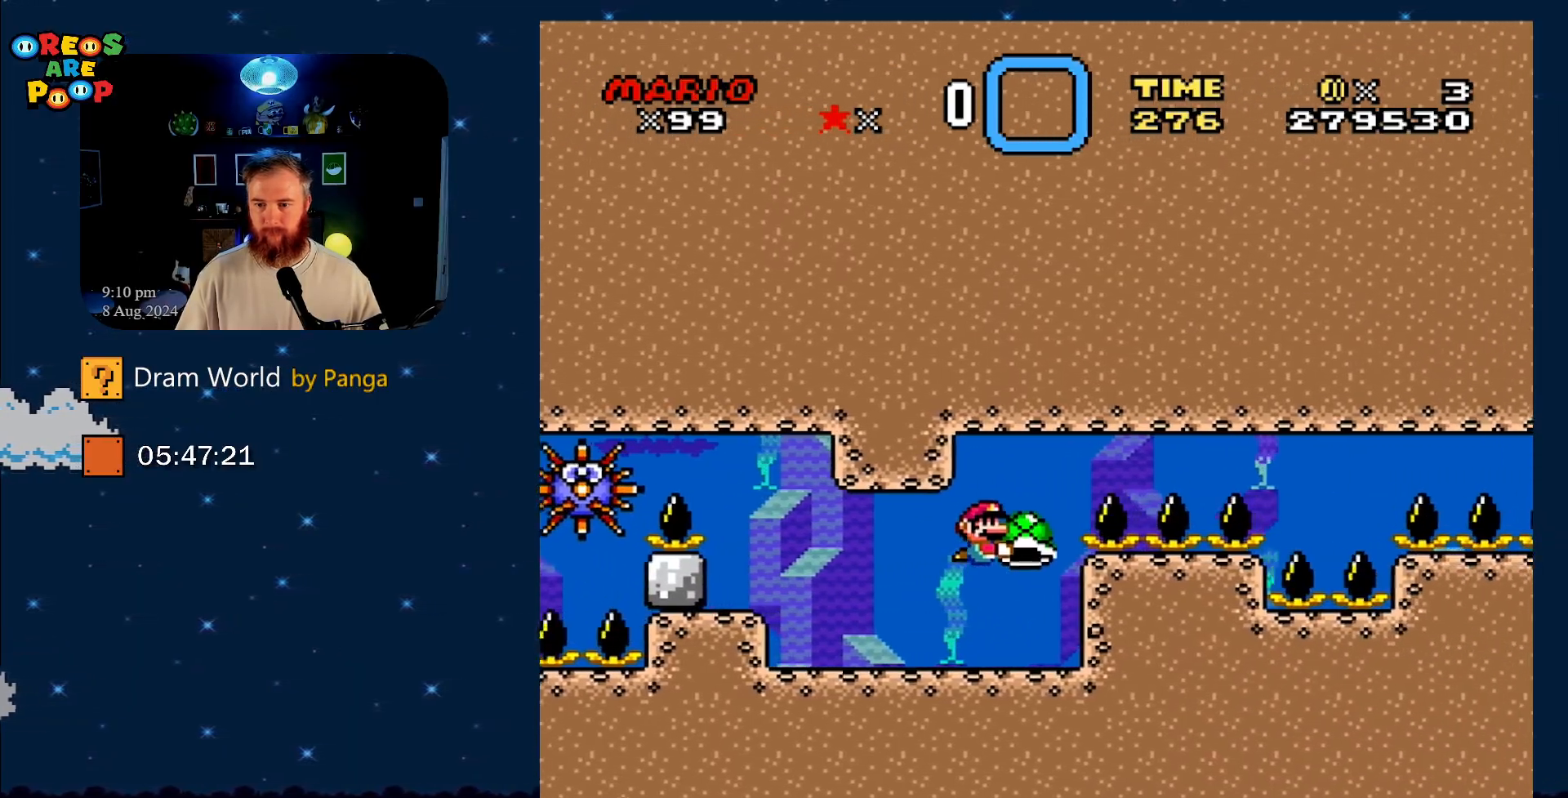
{"buttons": ["Y"], "events": [[67, "DPAD_LEFT", "down"], [217, "DPAD_LEFT", "up"]]}
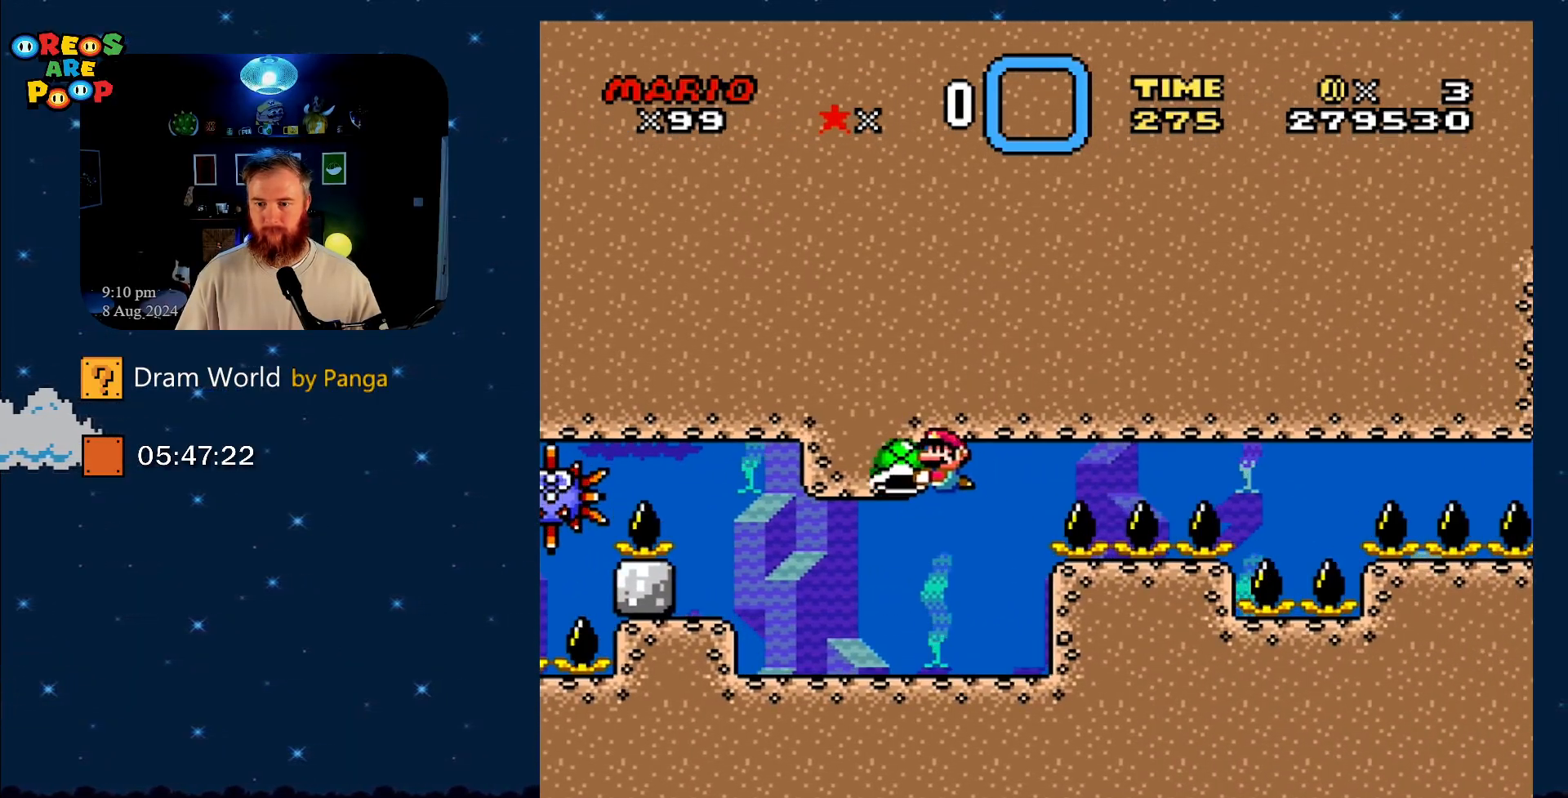
{"buttons": ["Y", "DPAD_RIGHT"], "events": [[66, "DPAD_RIGHT", "down"]]}
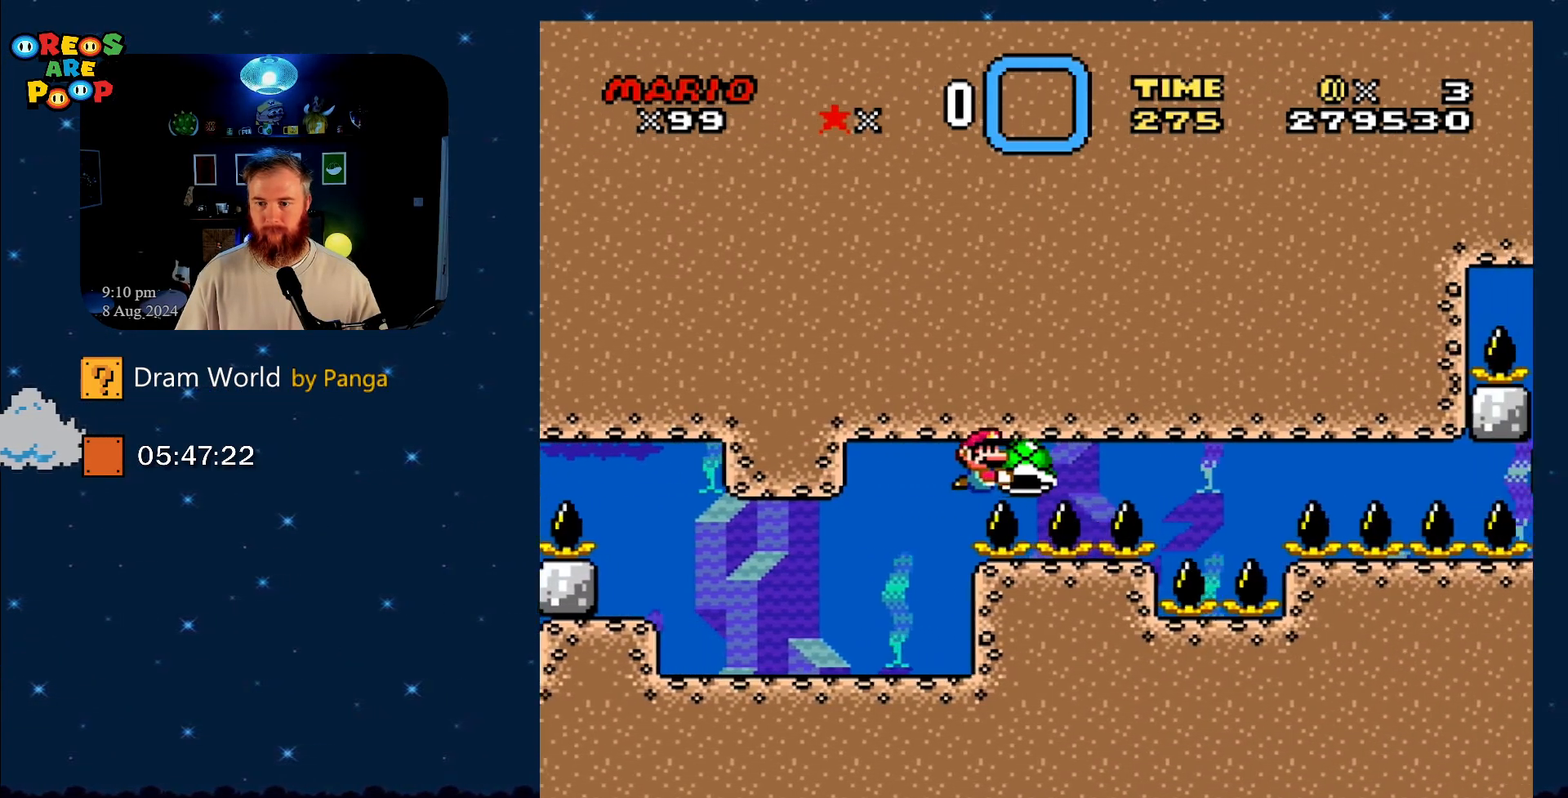
{"buttons": ["Y", "DPAD_LEFT"], "events": [[267, "DPAD_RIGHT", "up"], [417, "DPAD_LEFT", "down"]]}
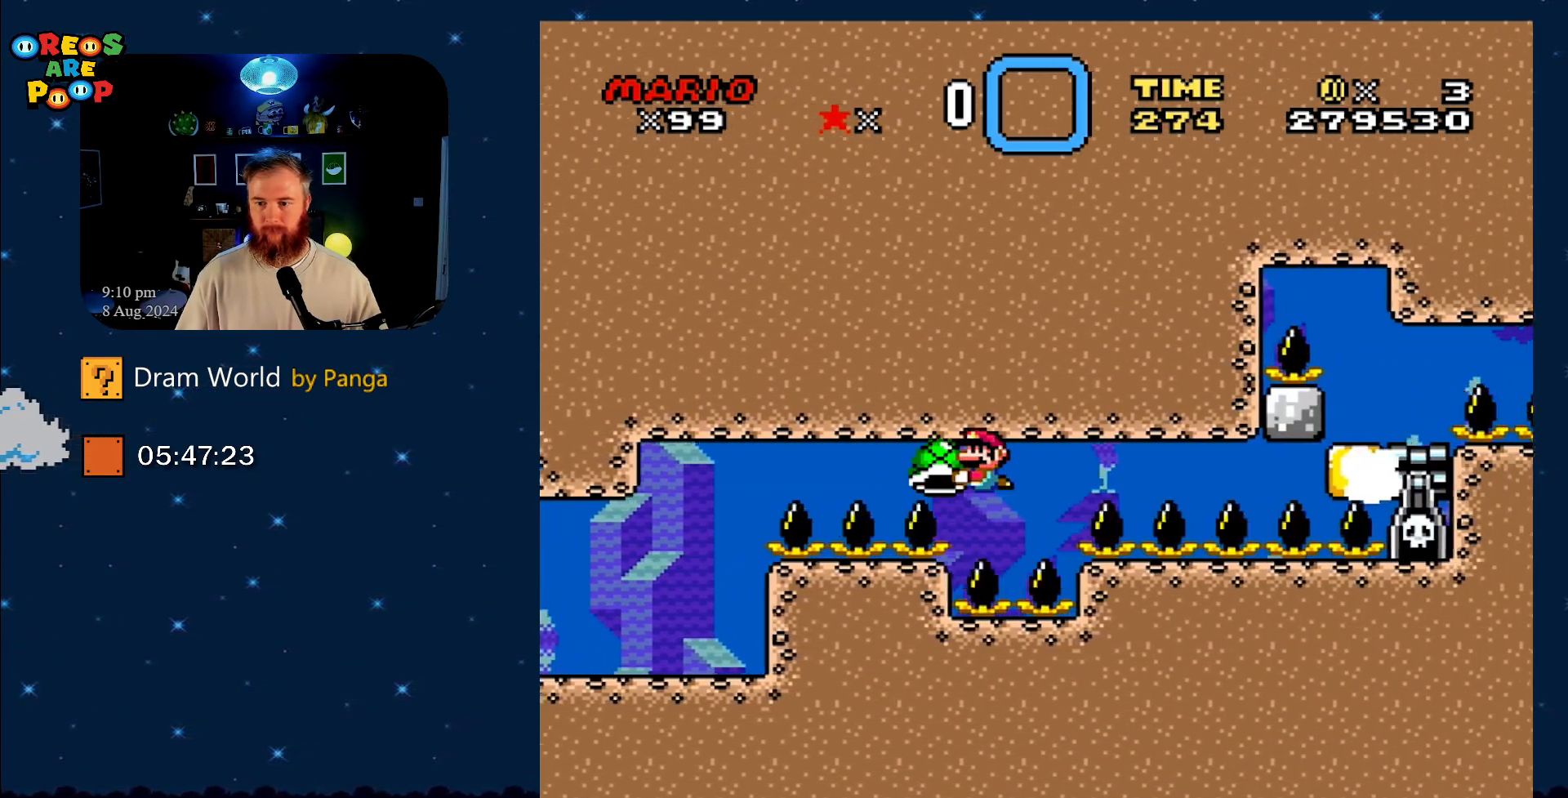
{"buttons": ["Y"], "events": [[200, "DPAD_LEFT", "up"], [233, "DPAD_RIGHT", "down"], [300, "DPAD_RIGHT", "up"]]}
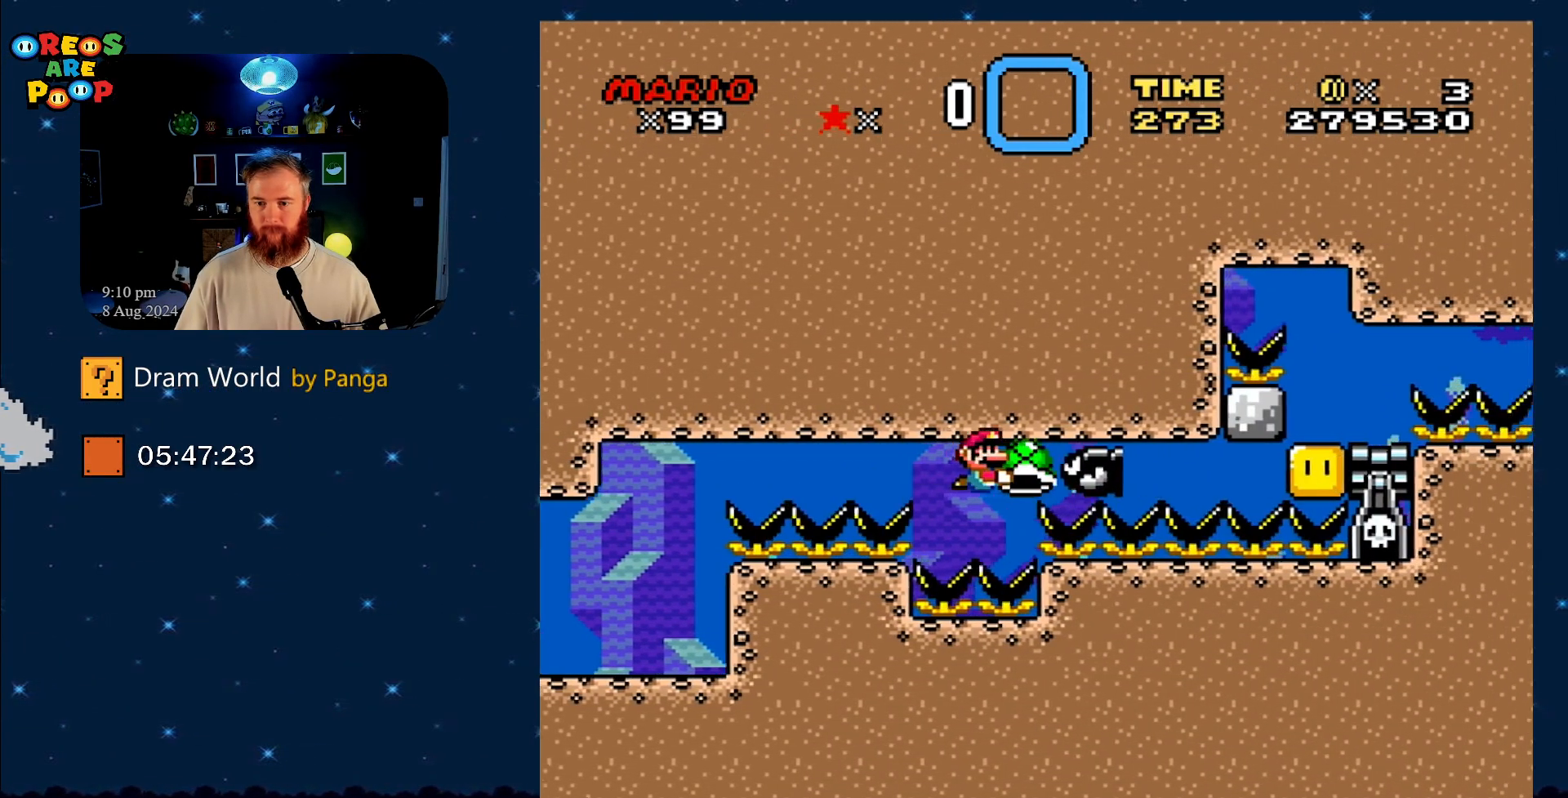
{"buttons": ["B", "DPAD_LEFT"], "events": [[50, "B", "down"], [84, "DPAD_RIGHT", "down"], [84, "Y", "up"], [100, "B", "up"], [167, "B", "down"], [167, "DPAD_LEFT", "down"], [167, "DPAD_RIGHT", "up"]]}
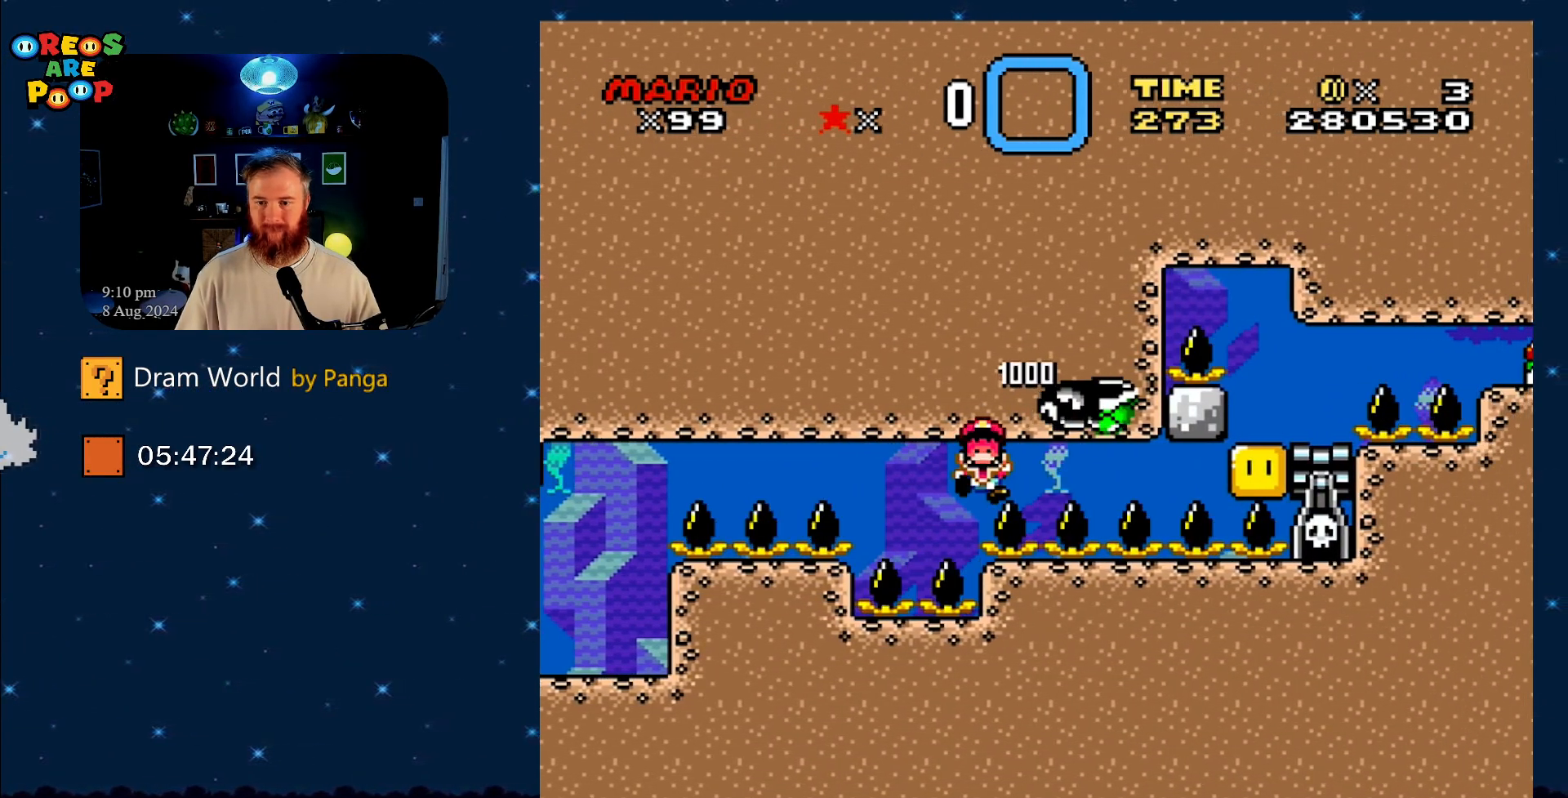
{"buttons": [], "events": [[16, "B", "up"], [50, "B", "down"], [100, "DPAD_LEFT", "up"], [166, "B", "up"], [317, "B", "down"], [450, "B", "up"]]}
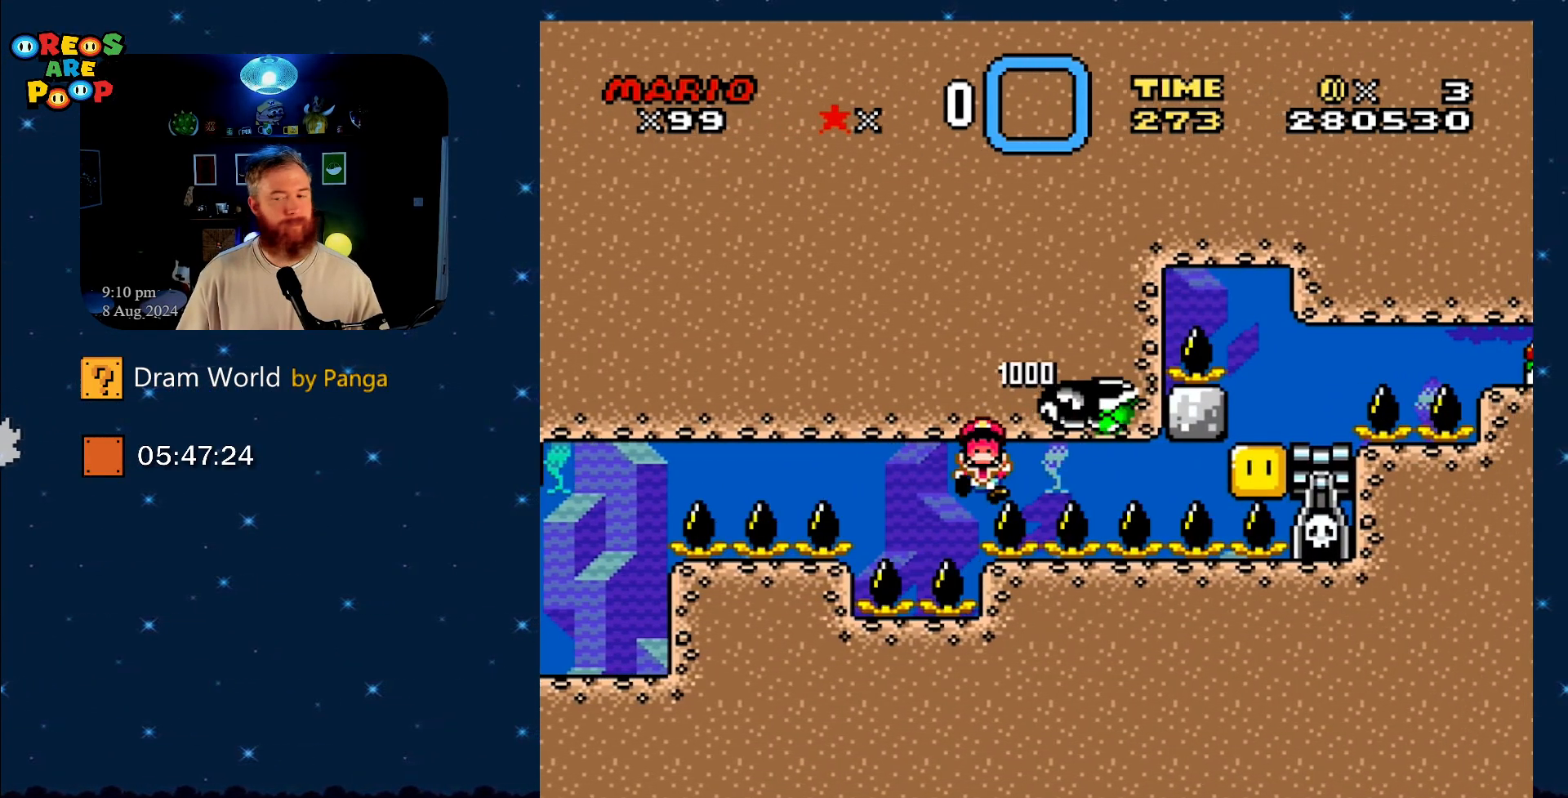
{"buttons": ["B"], "events": [[17, "B", "down"], [184, "B", "up"], [267, "B", "down"], [401, "B", "up"], [451, "B", "down"]]}
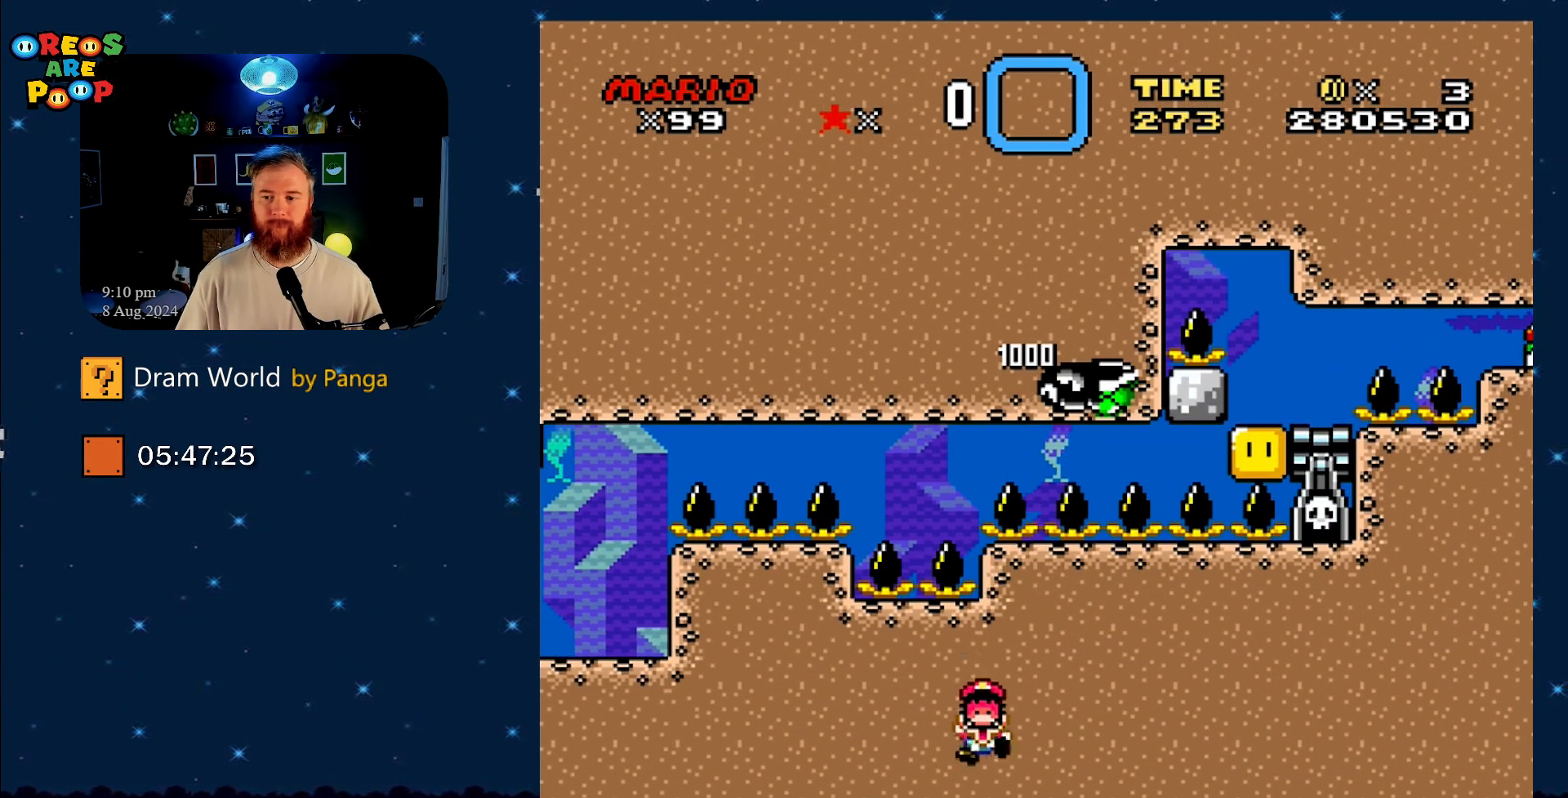
{"buttons": ["B"], "events": [[83, "B", "up"], [450, "B", "down"]]}
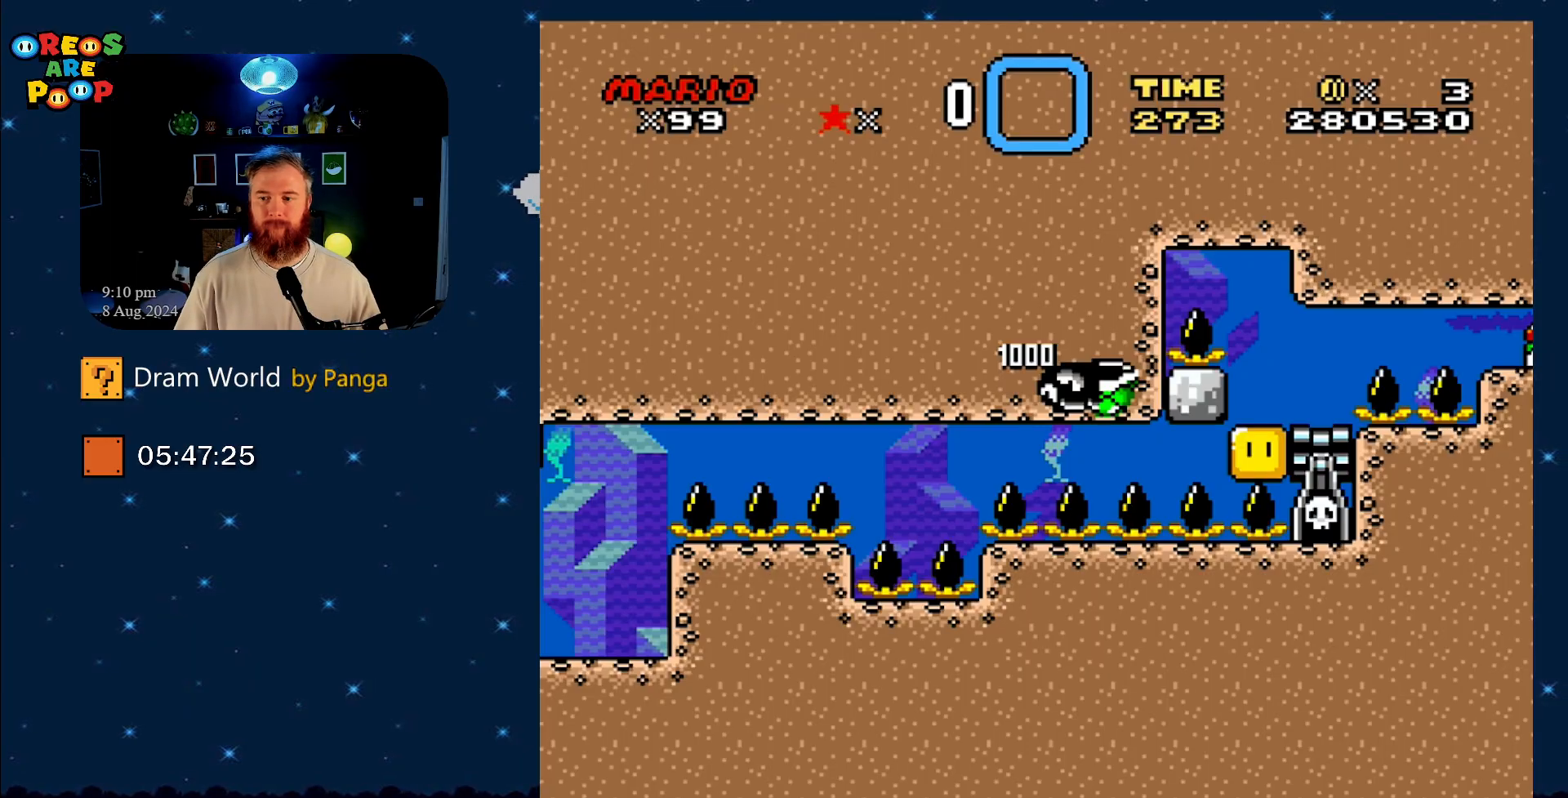
{"buttons": [], "events": [[34, "B", "up"], [167, "B", "down"], [251, "B", "up"], [367, "B", "down"], [434, "B", "up"]]}
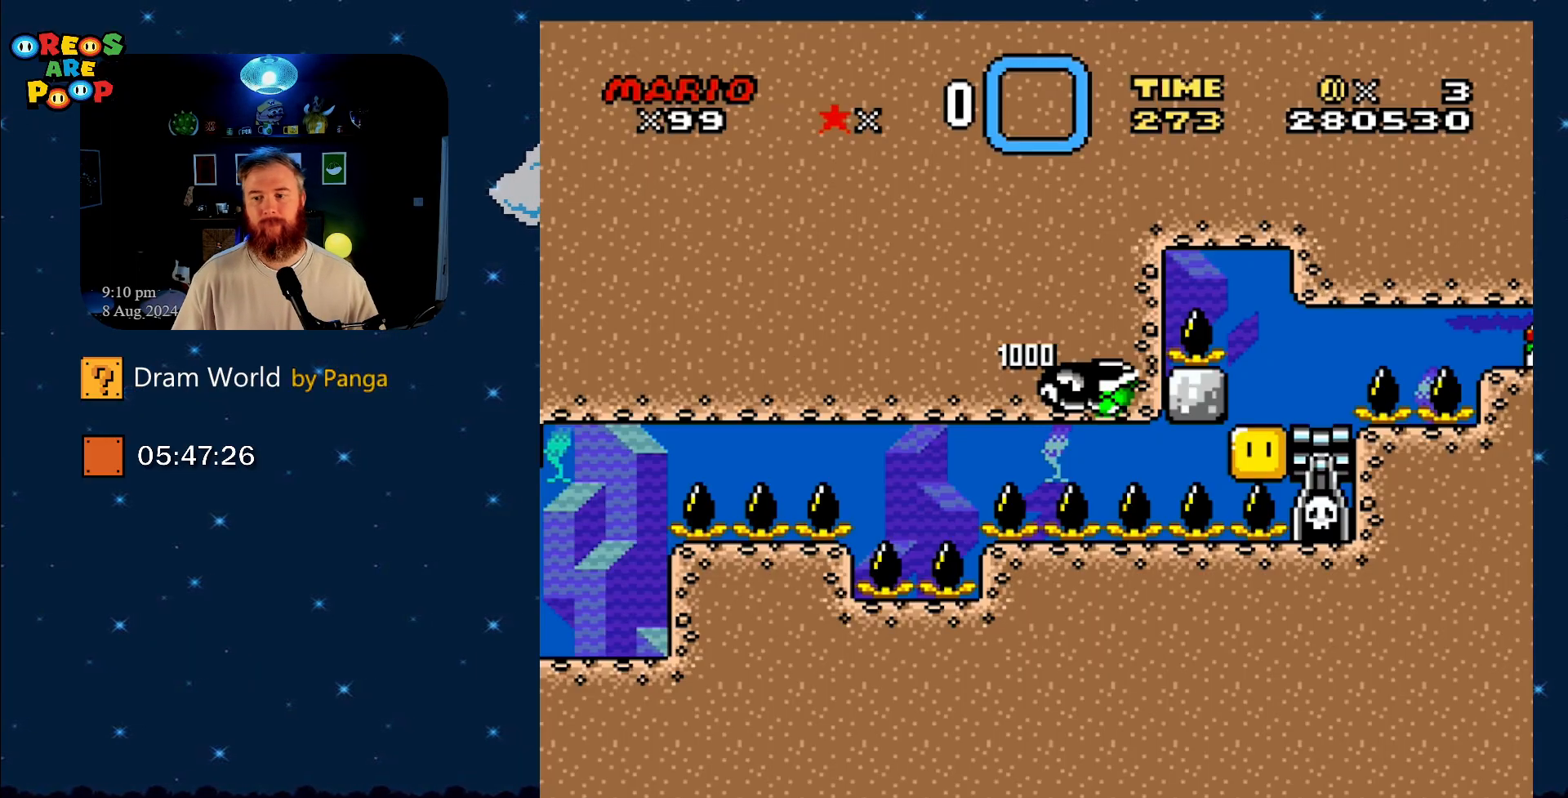
{"buttons": [], "events": [[100, "B", "down"], [133, "B", "up"], [350, "B", "down"], [500, "B", "up"]]}
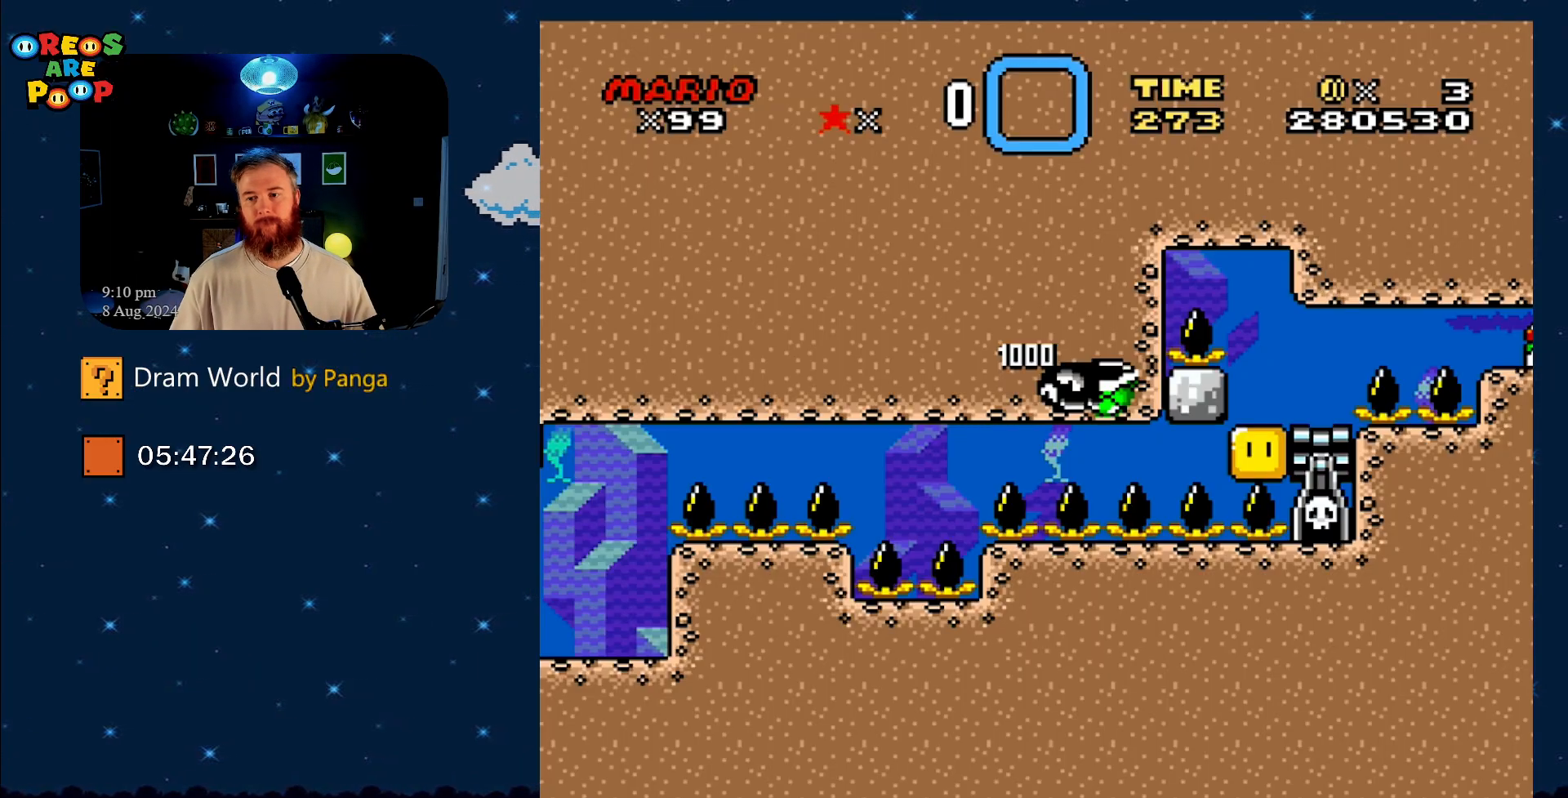
{"buttons": ["B", "Y"], "events": [[101, "B", "down"], [267, "B", "up"], [317, "Y", "down"], [384, "B", "down"]]}
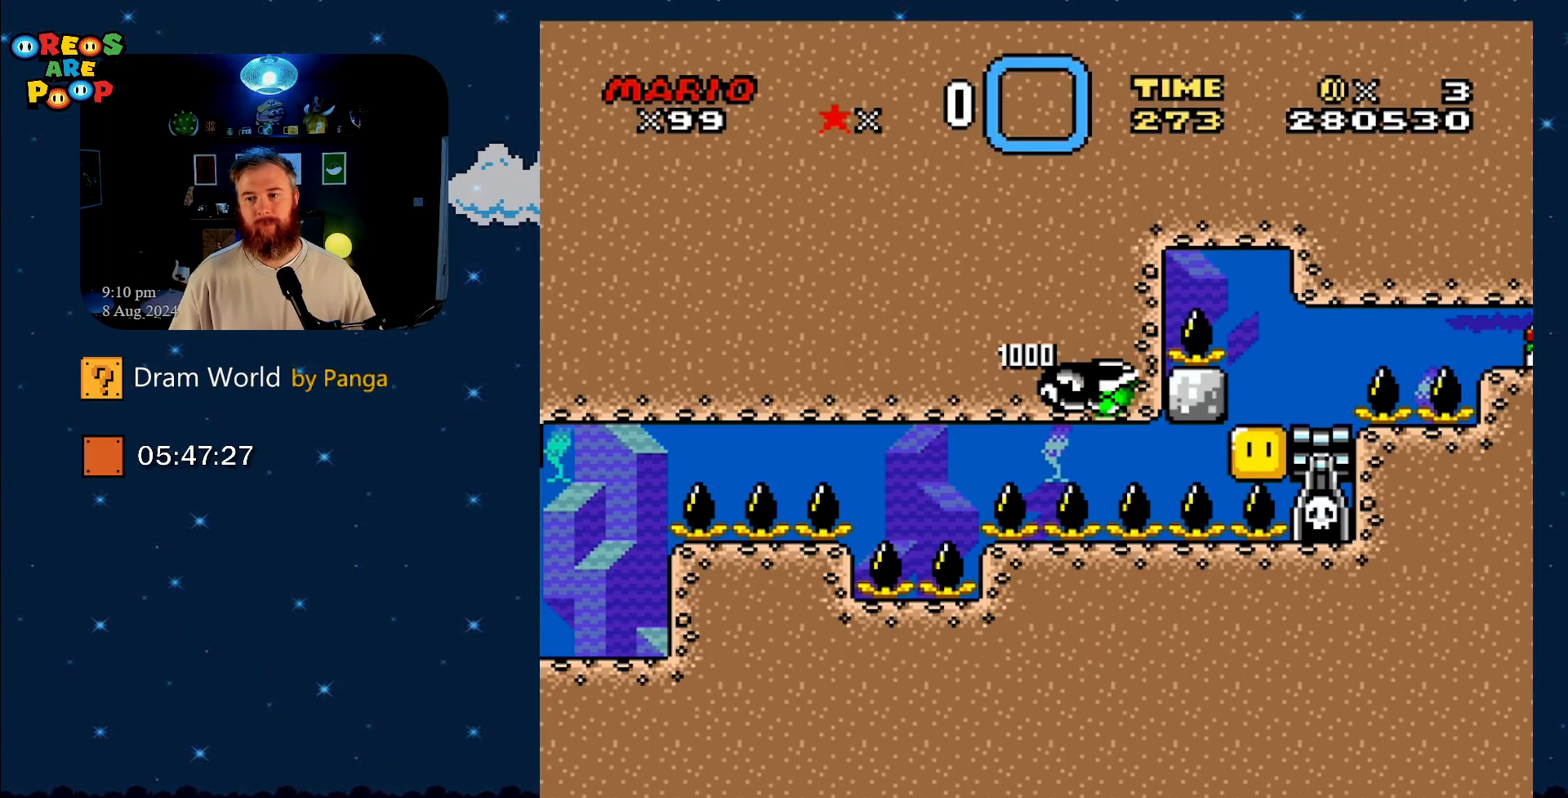
{"buttons": ["B"], "events": [[33, "B", "up"], [33, "Y", "up"], [83, "B", "down"], [83, "Y", "down"], [167, "Y", "up"], [233, "B", "up"], [334, "Y", "down"], [367, "B", "down"], [484, "Y", "up"]]}
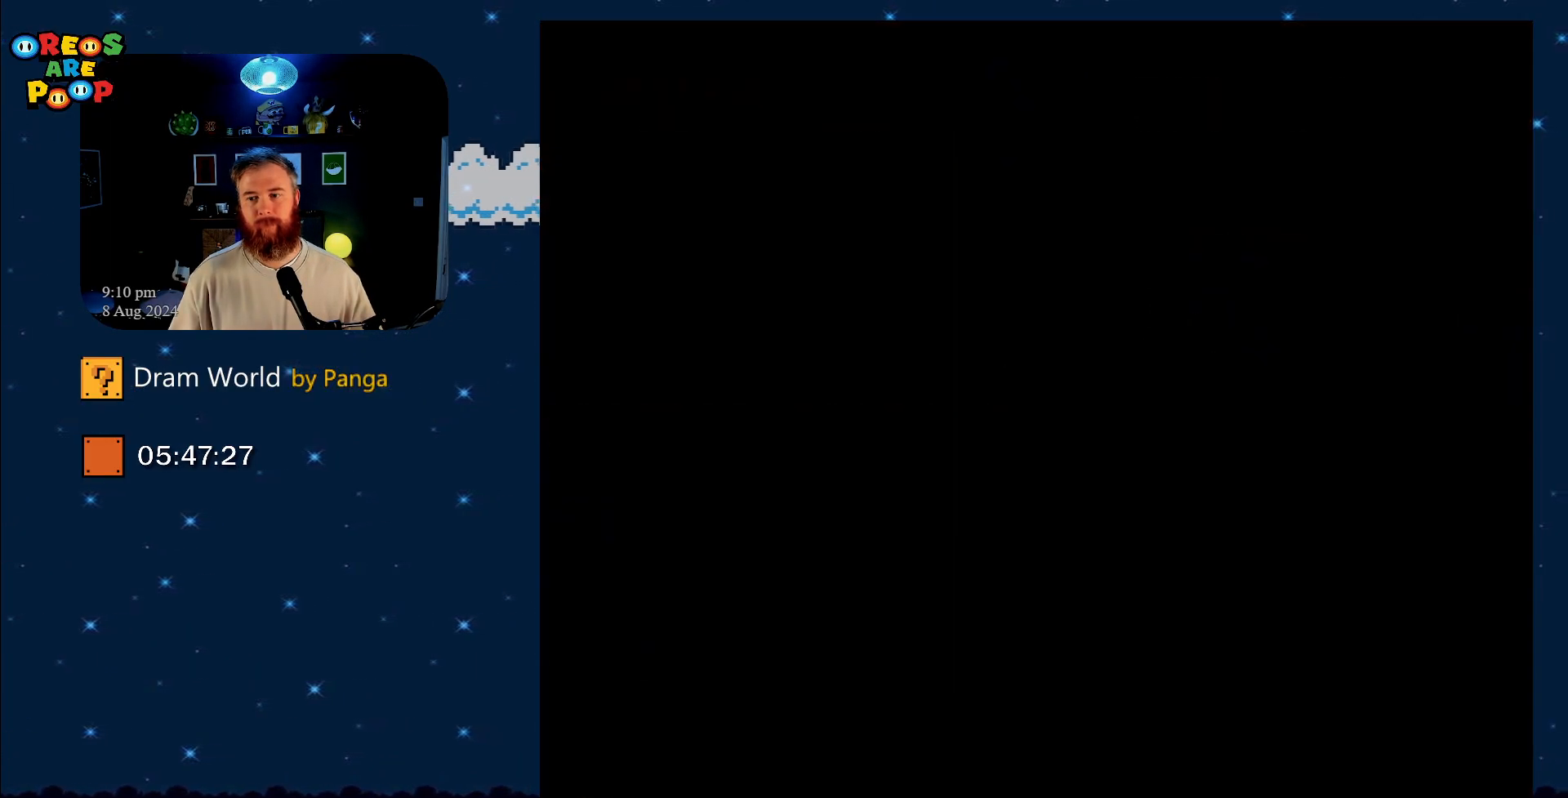
{"buttons": ["Y"], "events": [[84, "B", "up"], [117, "Y", "down"], [234, "B", "down"], [418, "B", "up"]]}
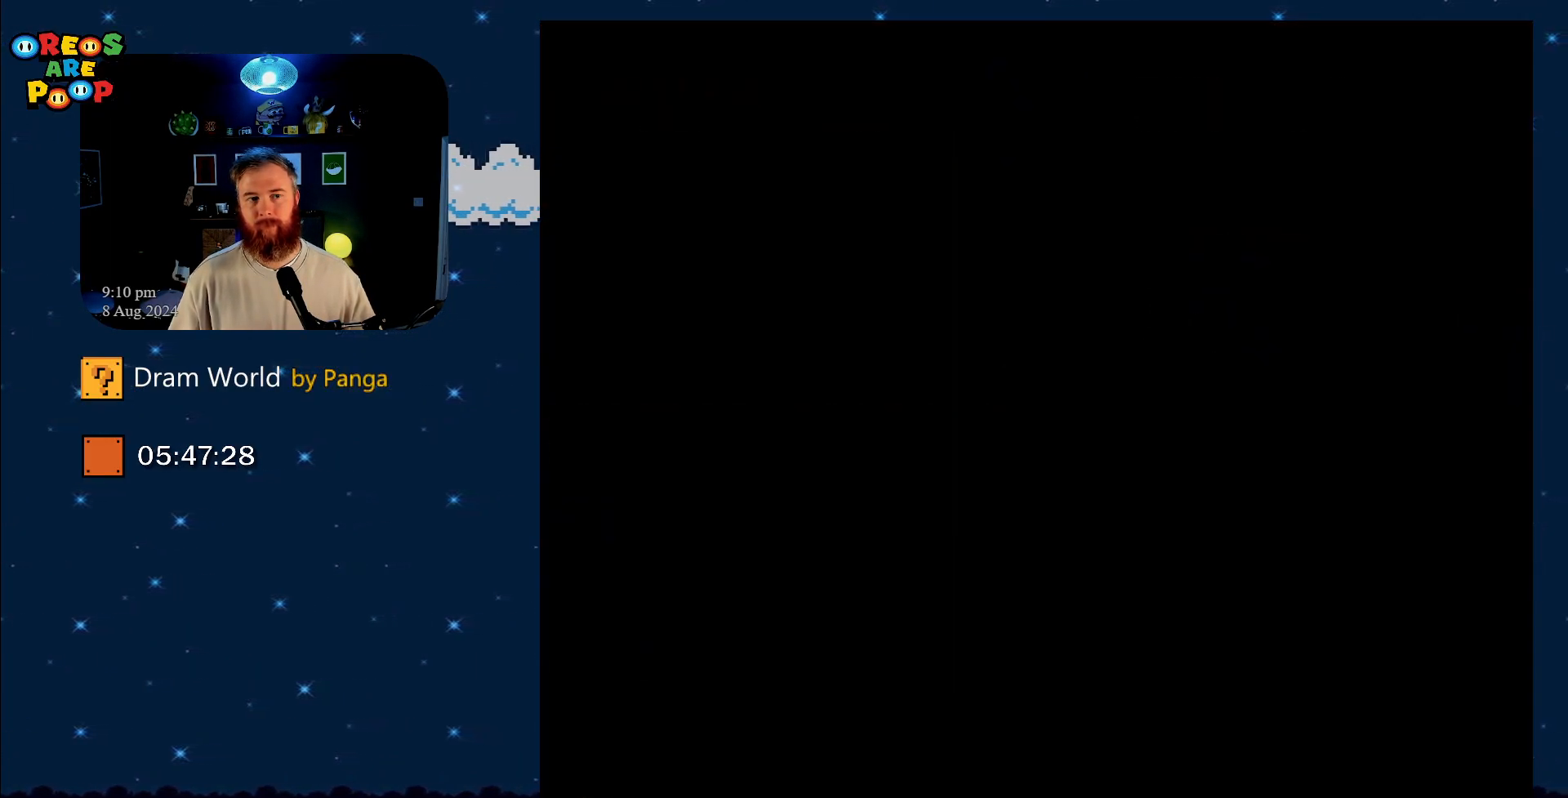
{"buttons": ["Y"], "events": [[67, "B", "down"], [200, "B", "up"]]}
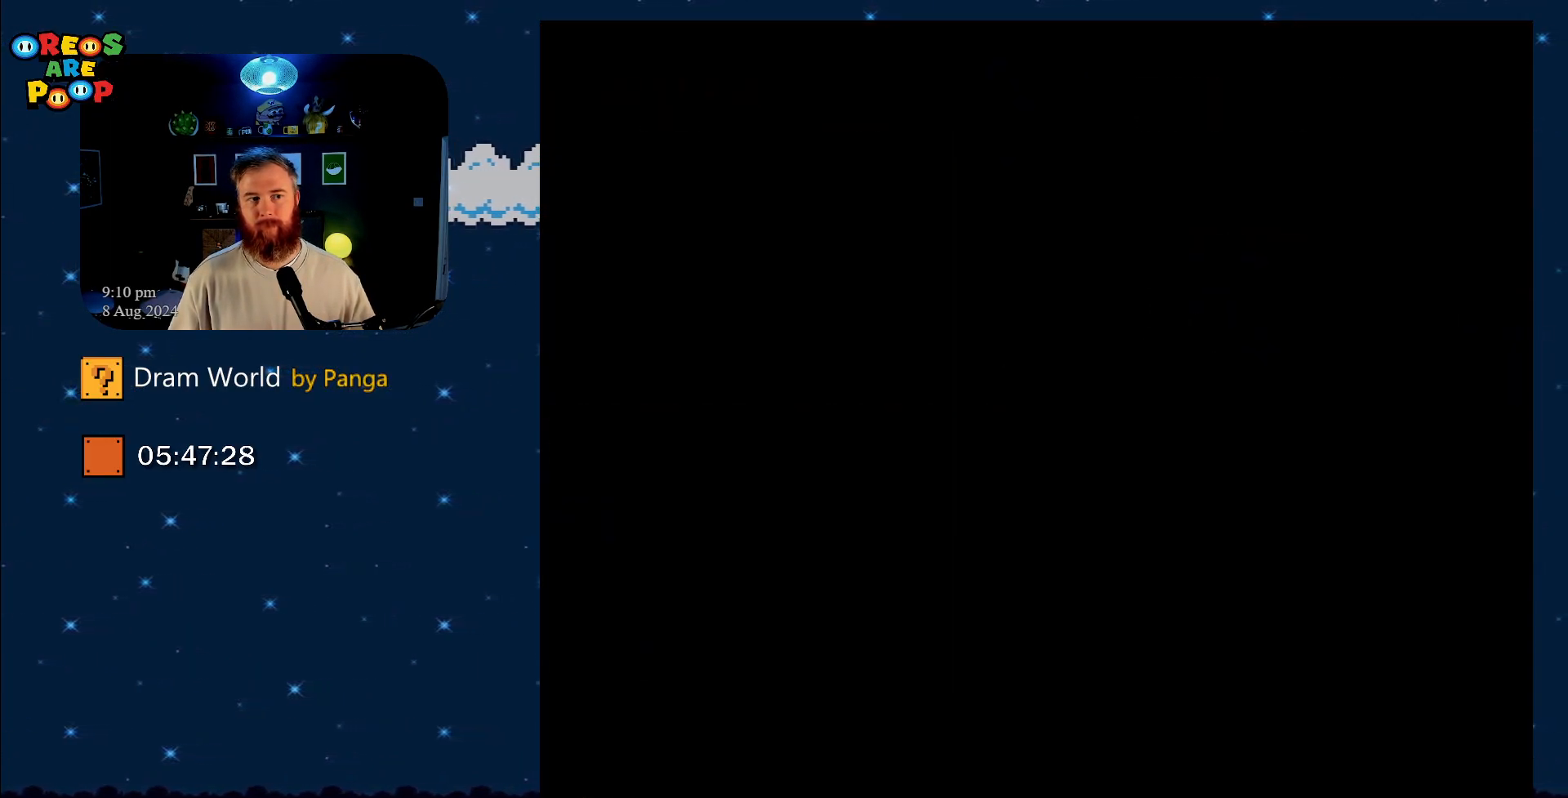
{"buttons": ["Y"], "events": []}
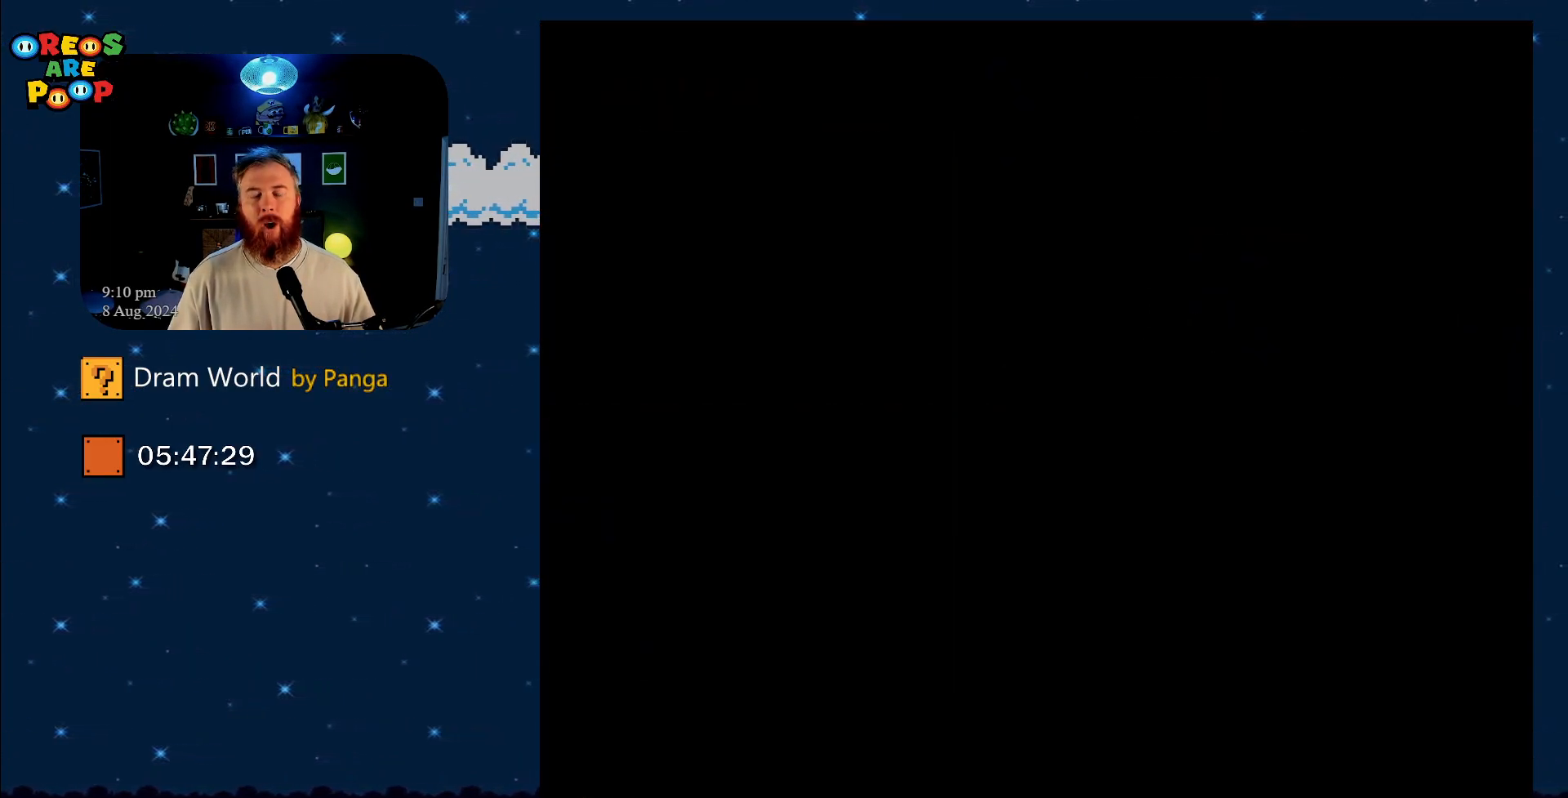
{"buttons": ["B", "Y"], "events": [[67, "B", "down"], [217, "B", "up"], [300, "B", "down"]]}
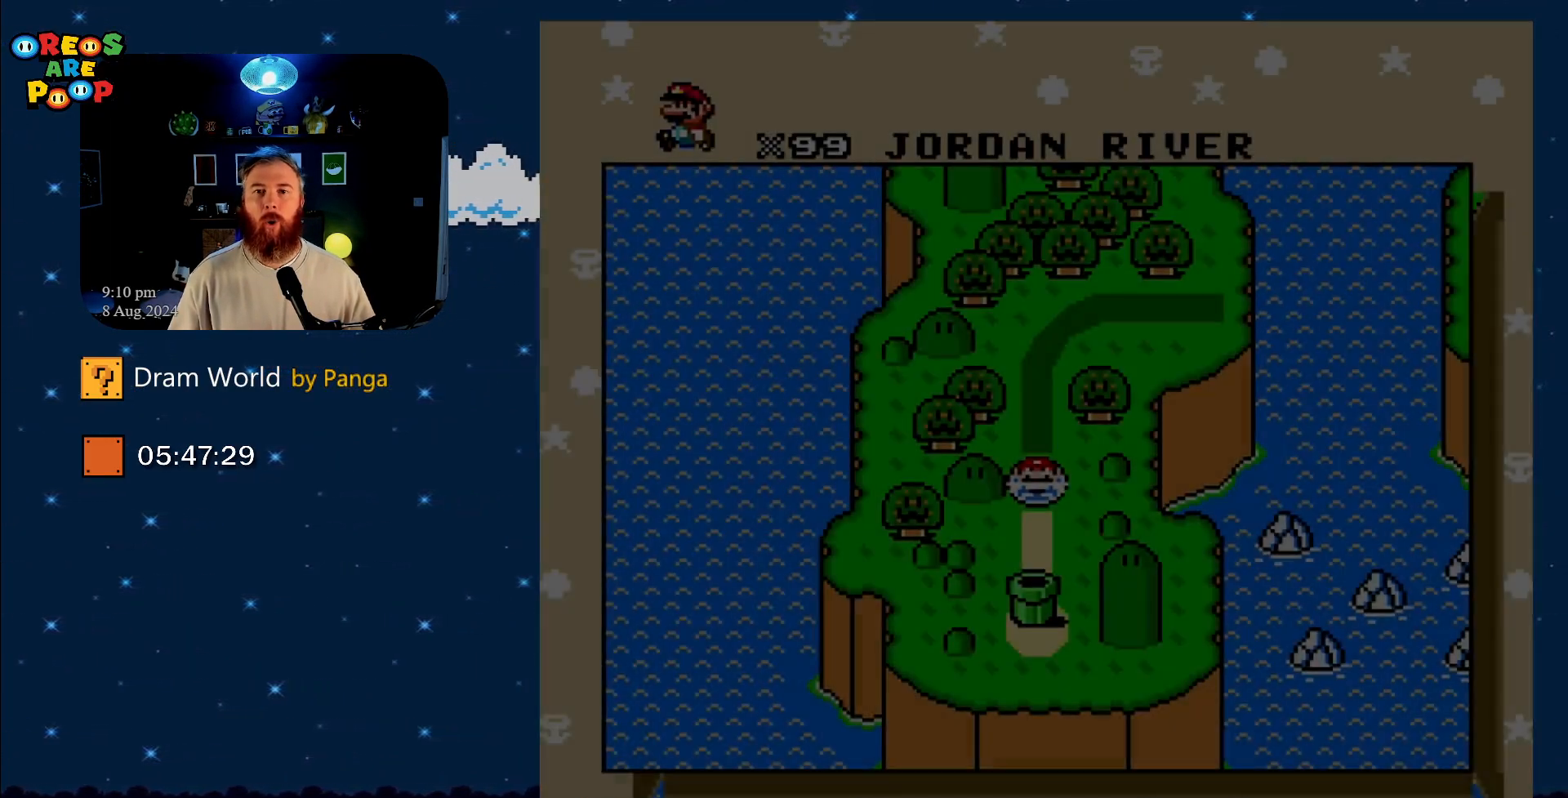
{"buttons": ["B", "Y"], "events": [[50, "B", "up"], [151, "B", "down"], [301, "B", "up"], [434, "B", "down"]]}
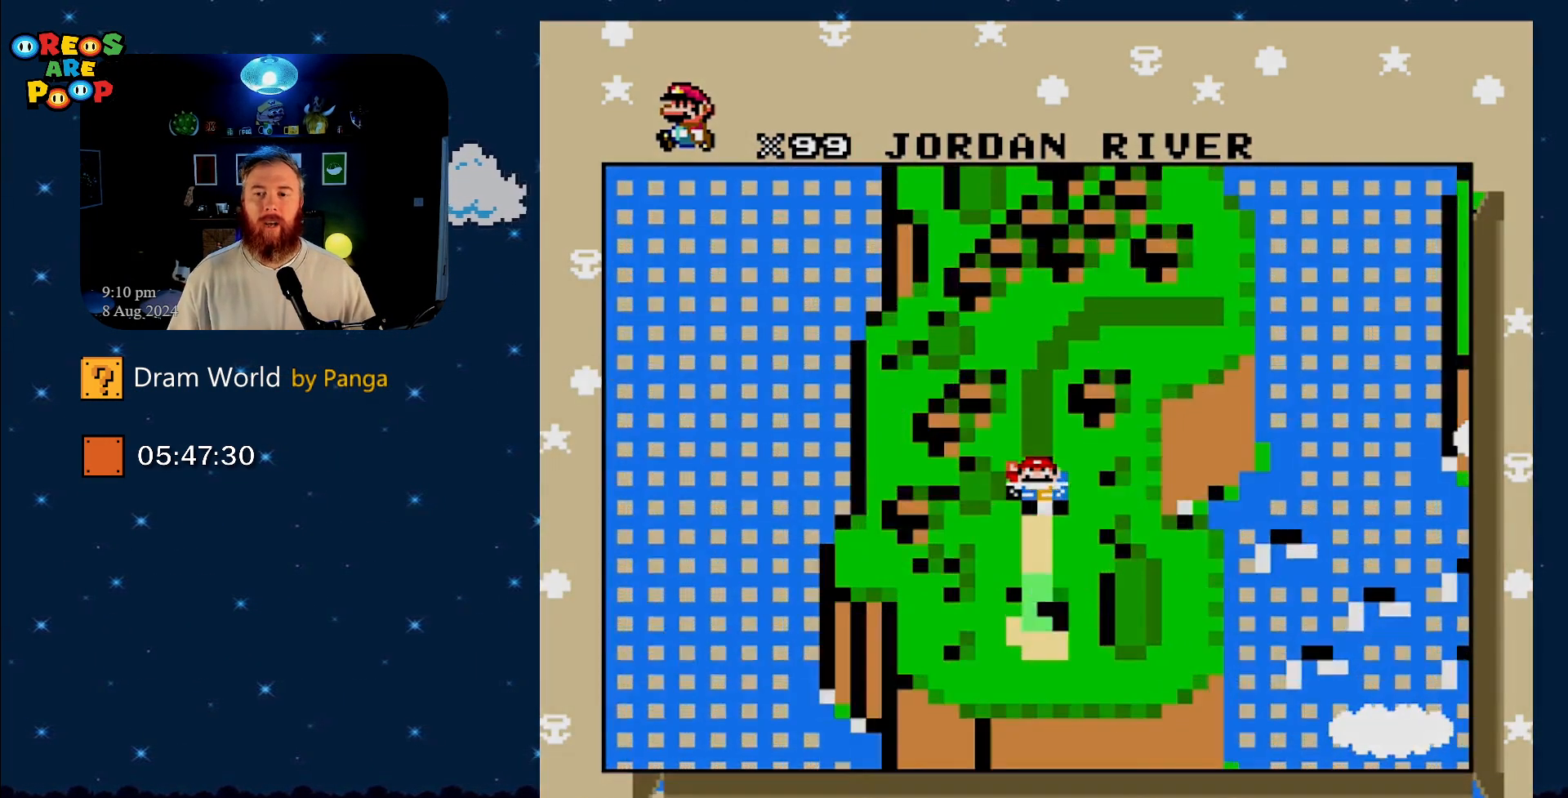
{"buttons": ["B", "Y"], "events": [[117, "B", "up"], [300, "B", "down"]]}
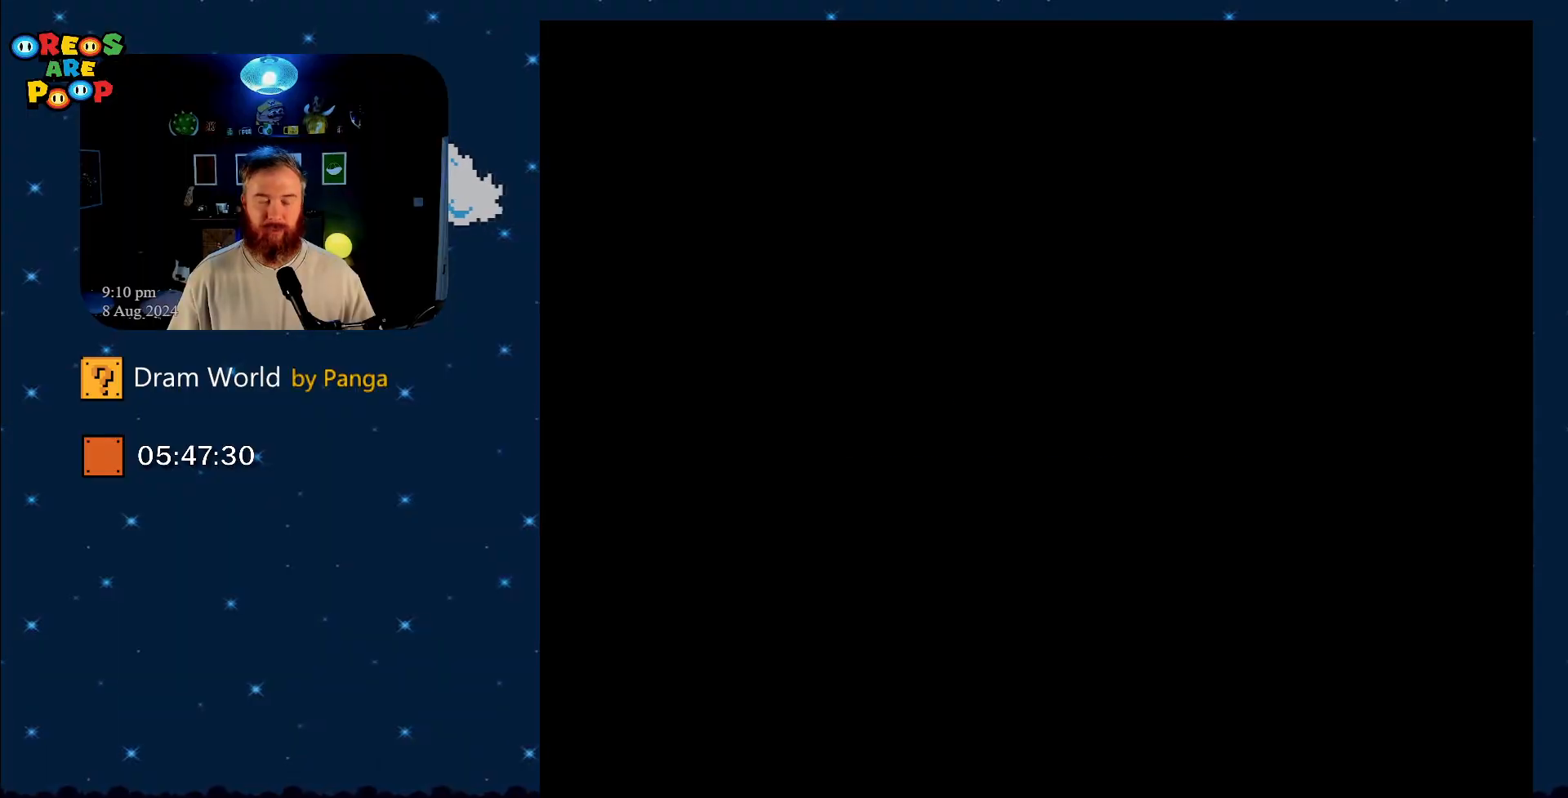
{"buttons": ["Y"], "events": [[17, "B", "up"], [201, "B", "down"], [367, "B", "up"]]}
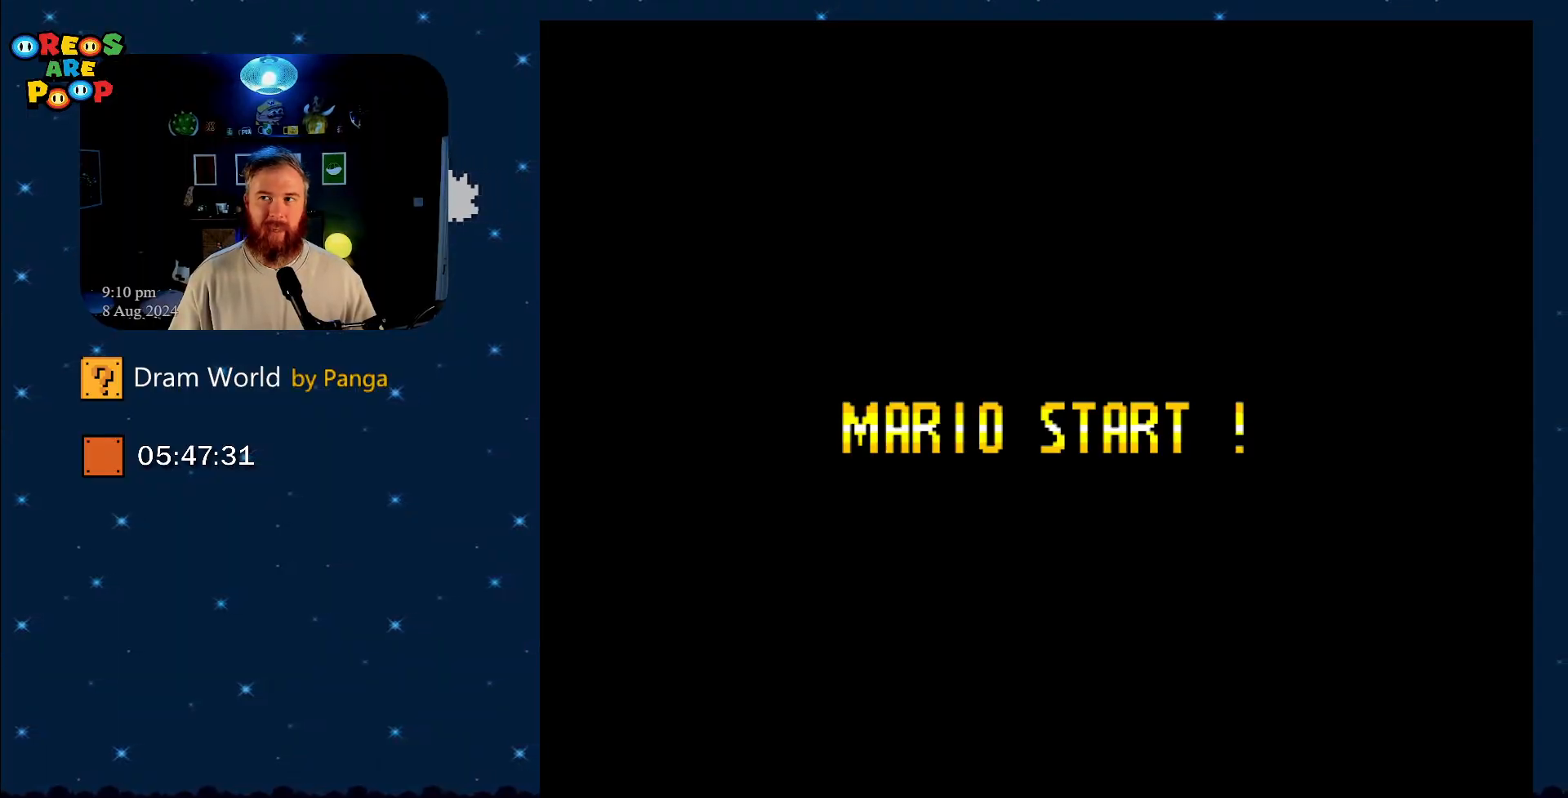
{"buttons": ["Y"], "events": [[133, "B", "down"], [250, "B", "up"]]}
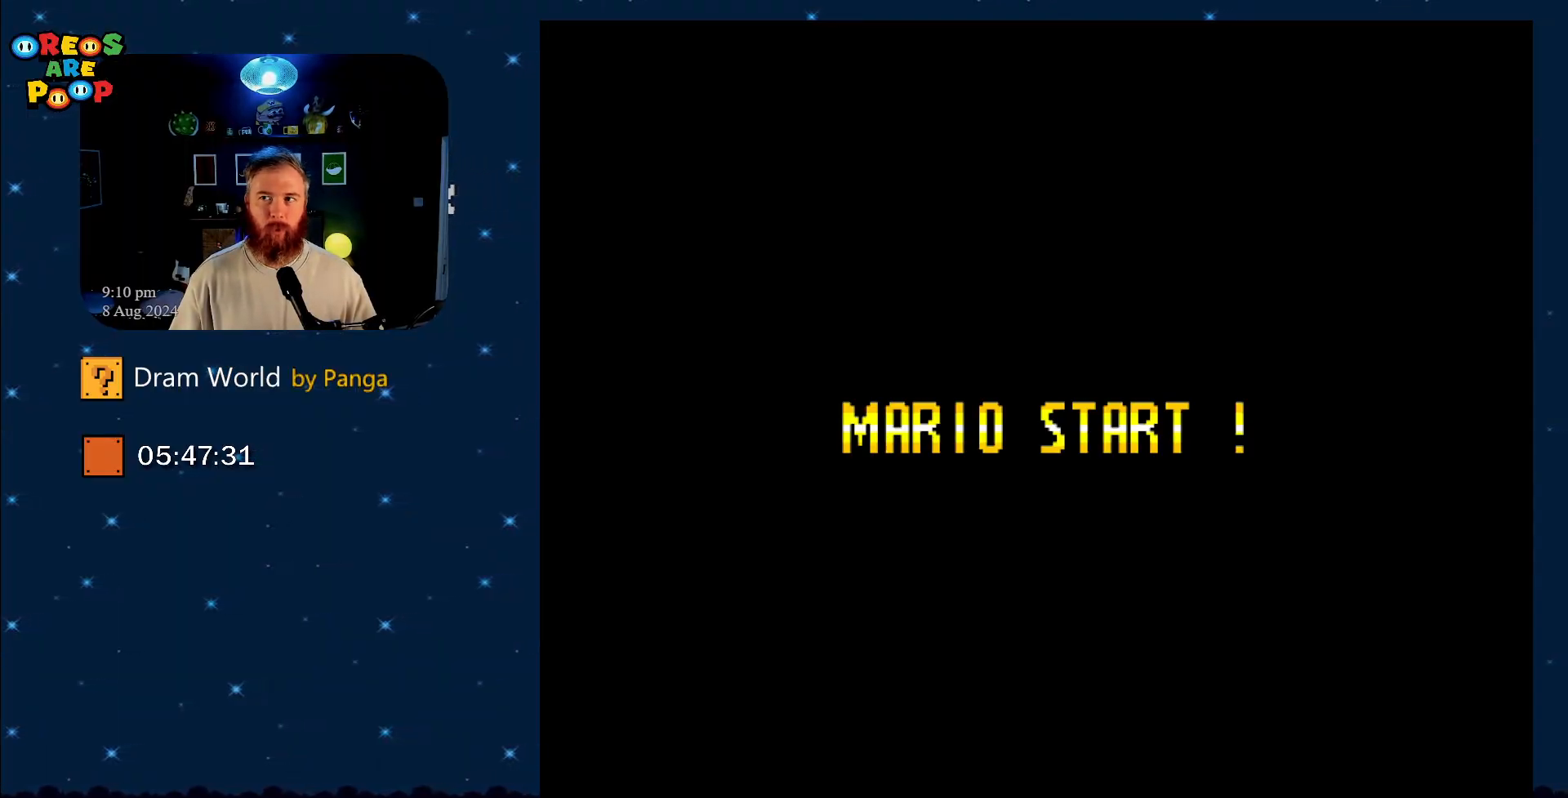
{"buttons": ["Y"], "events": [[267, "B", "down"], [418, "B", "up"]]}
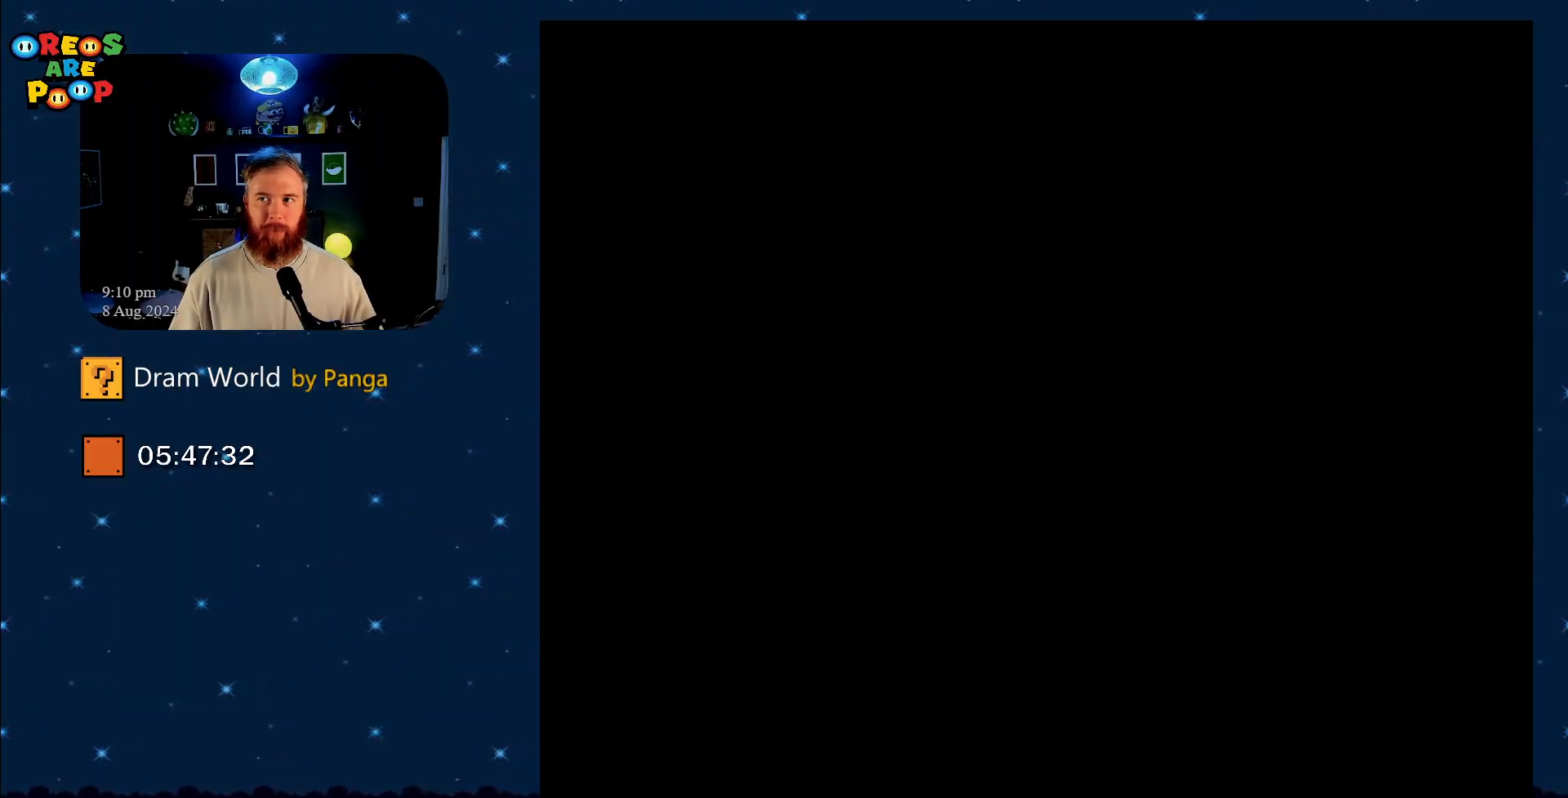
{"buttons": ["B", "Y"], "events": [[133, "B", "down"], [233, "B", "up"], [384, "B", "down"]]}
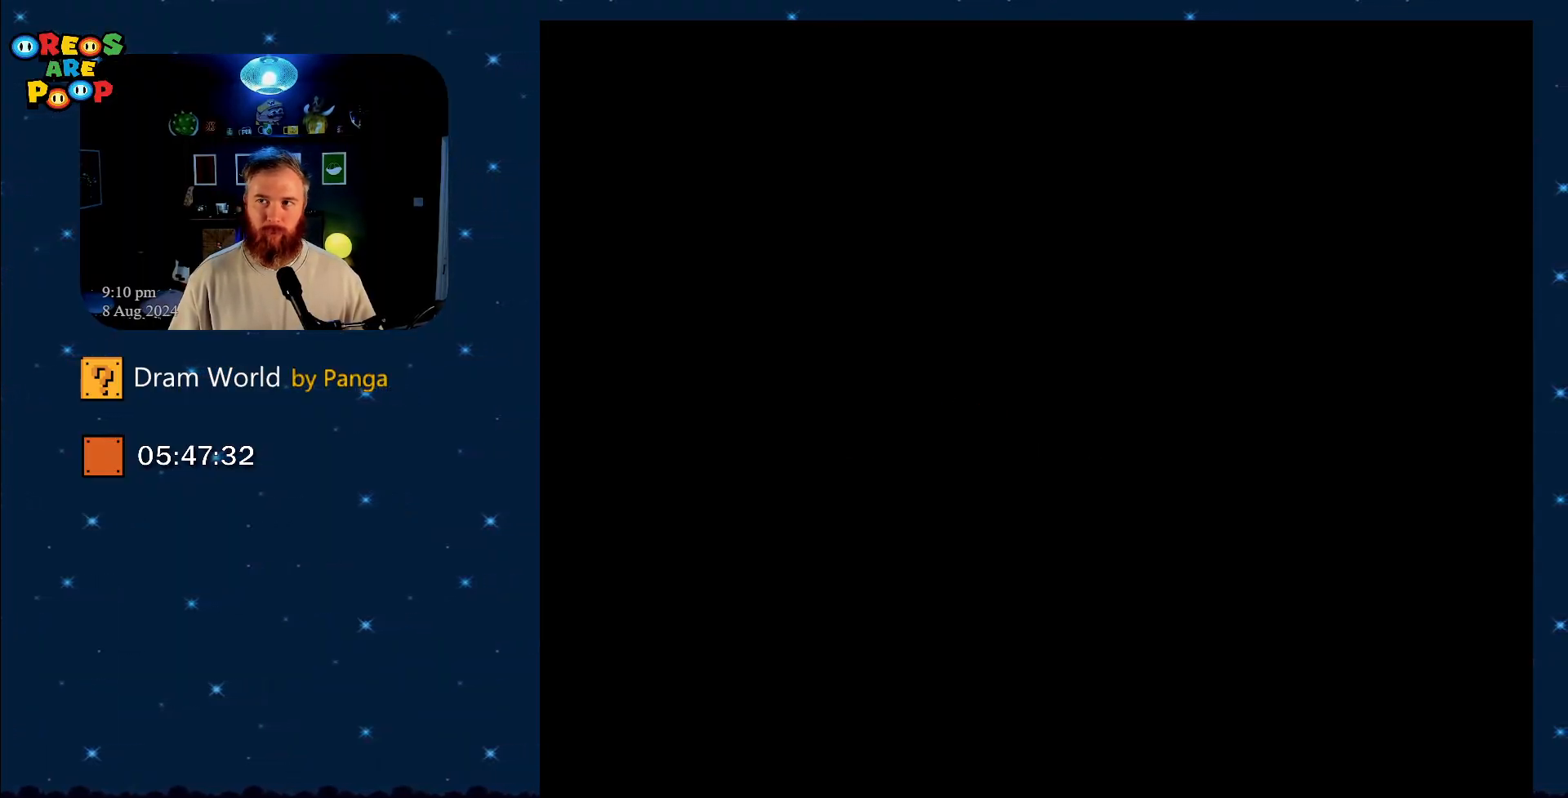
{"buttons": ["B", "Y"], "events": [[34, "B", "up"], [151, "B", "down"], [301, "B", "up"], [434, "B", "down"]]}
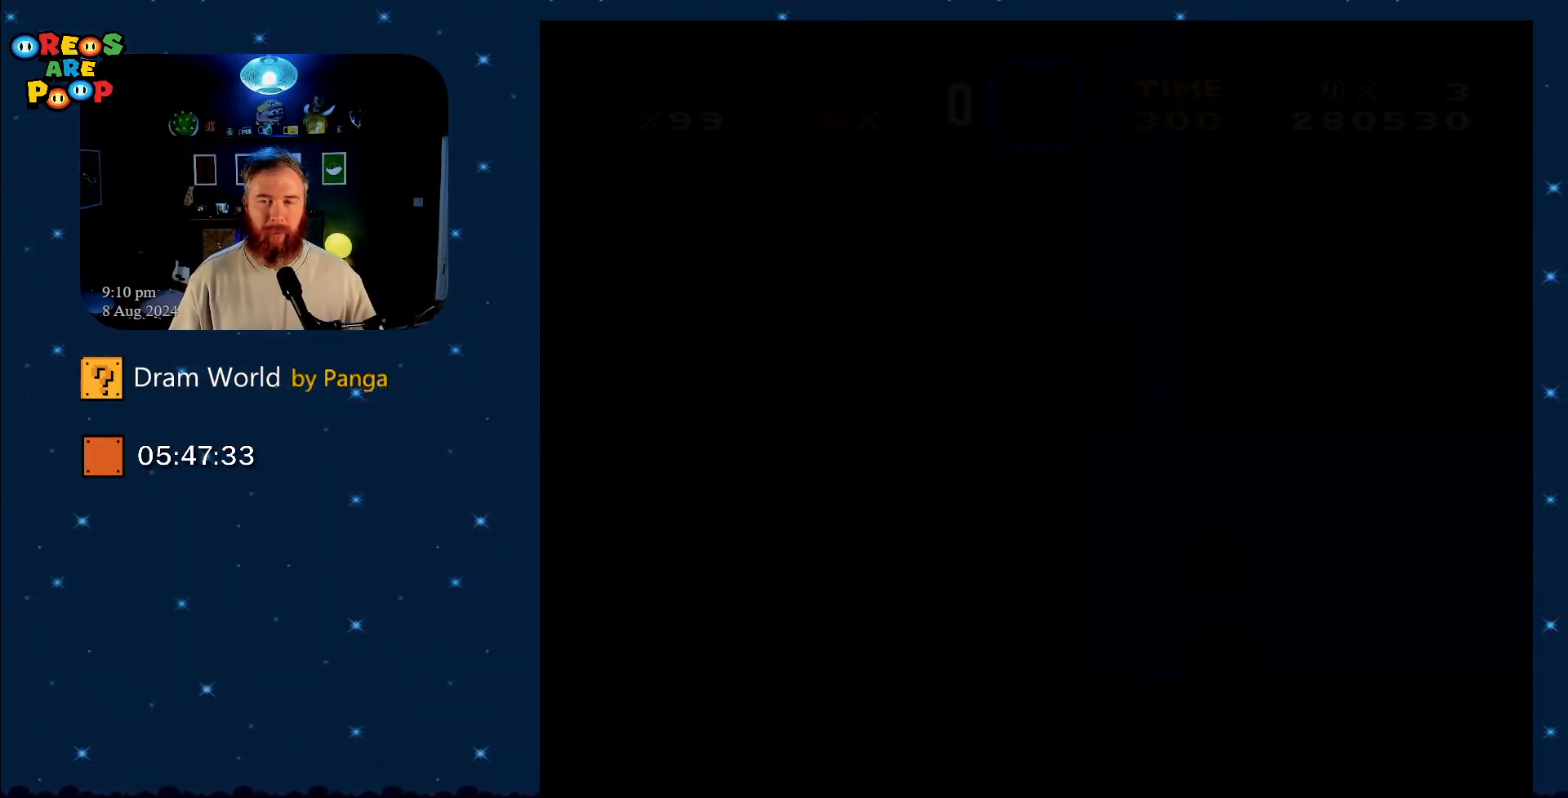
{"buttons": ["B", "Y"], "events": [[83, "B", "up"], [183, "B", "down"], [350, "B", "up"], [434, "B", "down"]]}
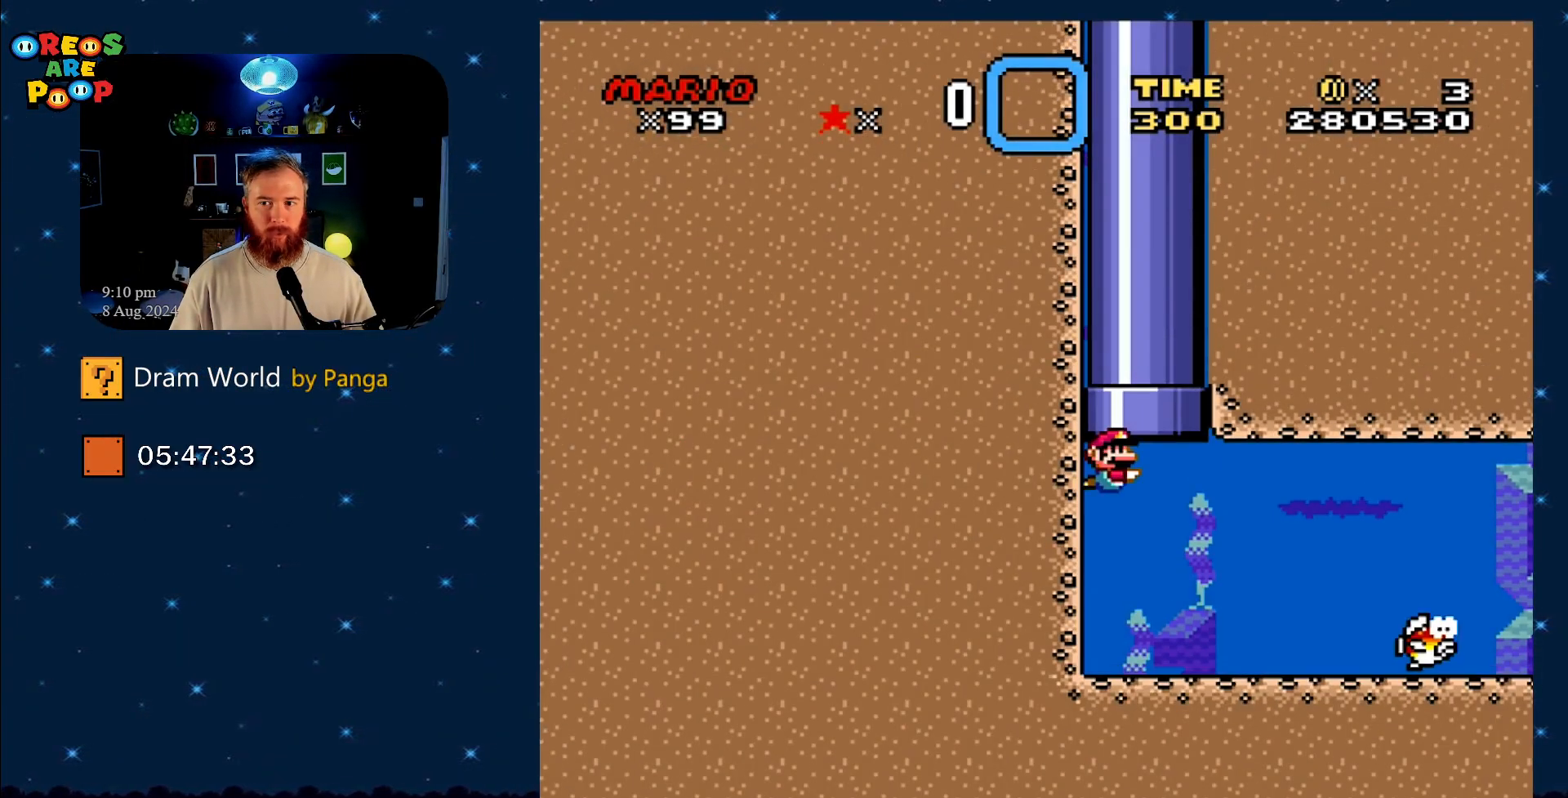
{"buttons": ["Y", "DPAD_RIGHT"], "events": [[134, "B", "up"], [184, "DPAD_RIGHT", "down"]]}
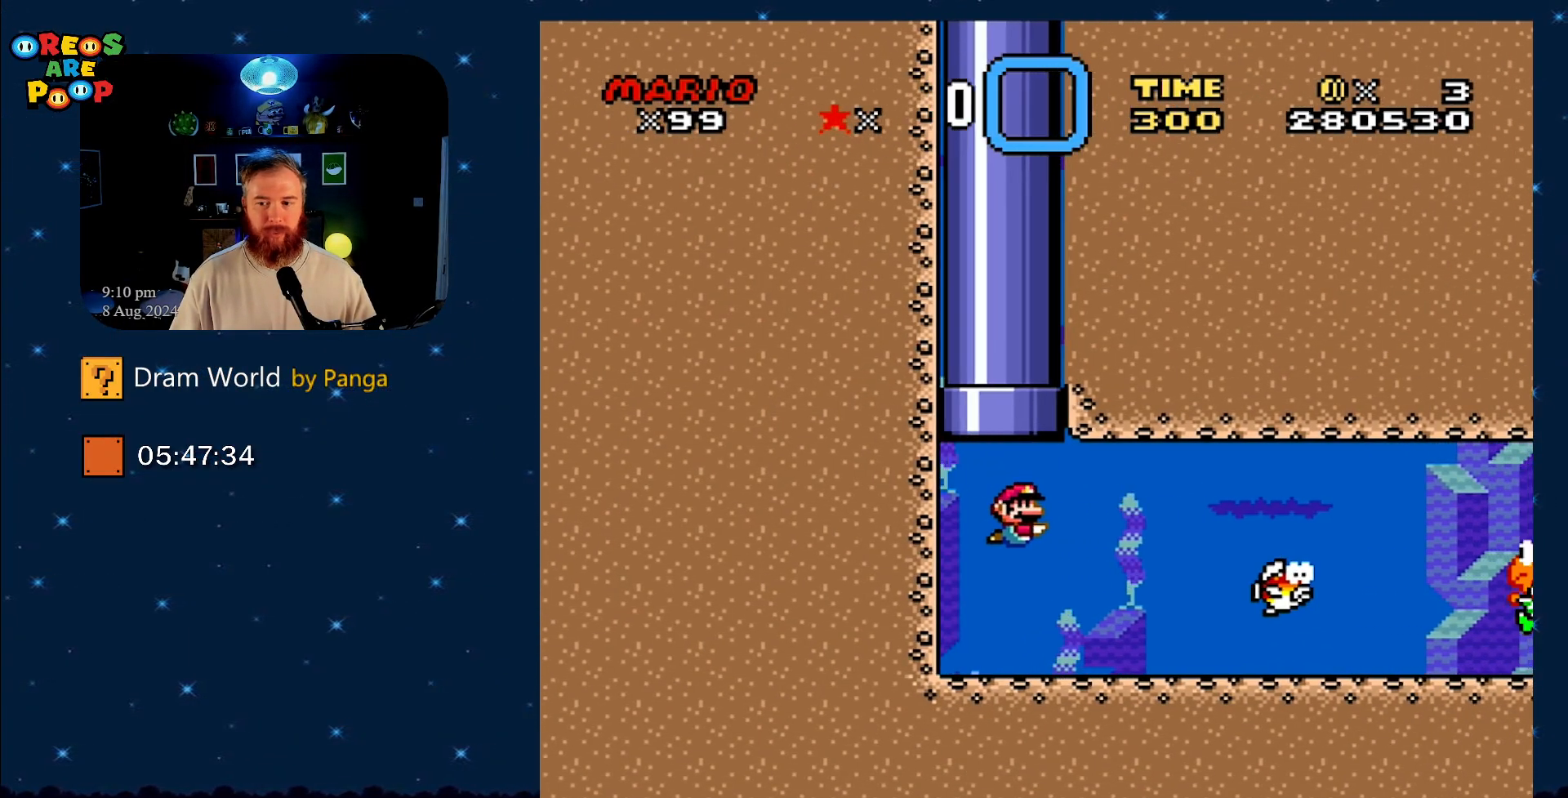
{"buttons": ["B", "Y", "DPAD_DOWN", "DPAD_RIGHT"], "events": [[233, "DPAD_DOWN", "down"], [417, "B", "down"]]}
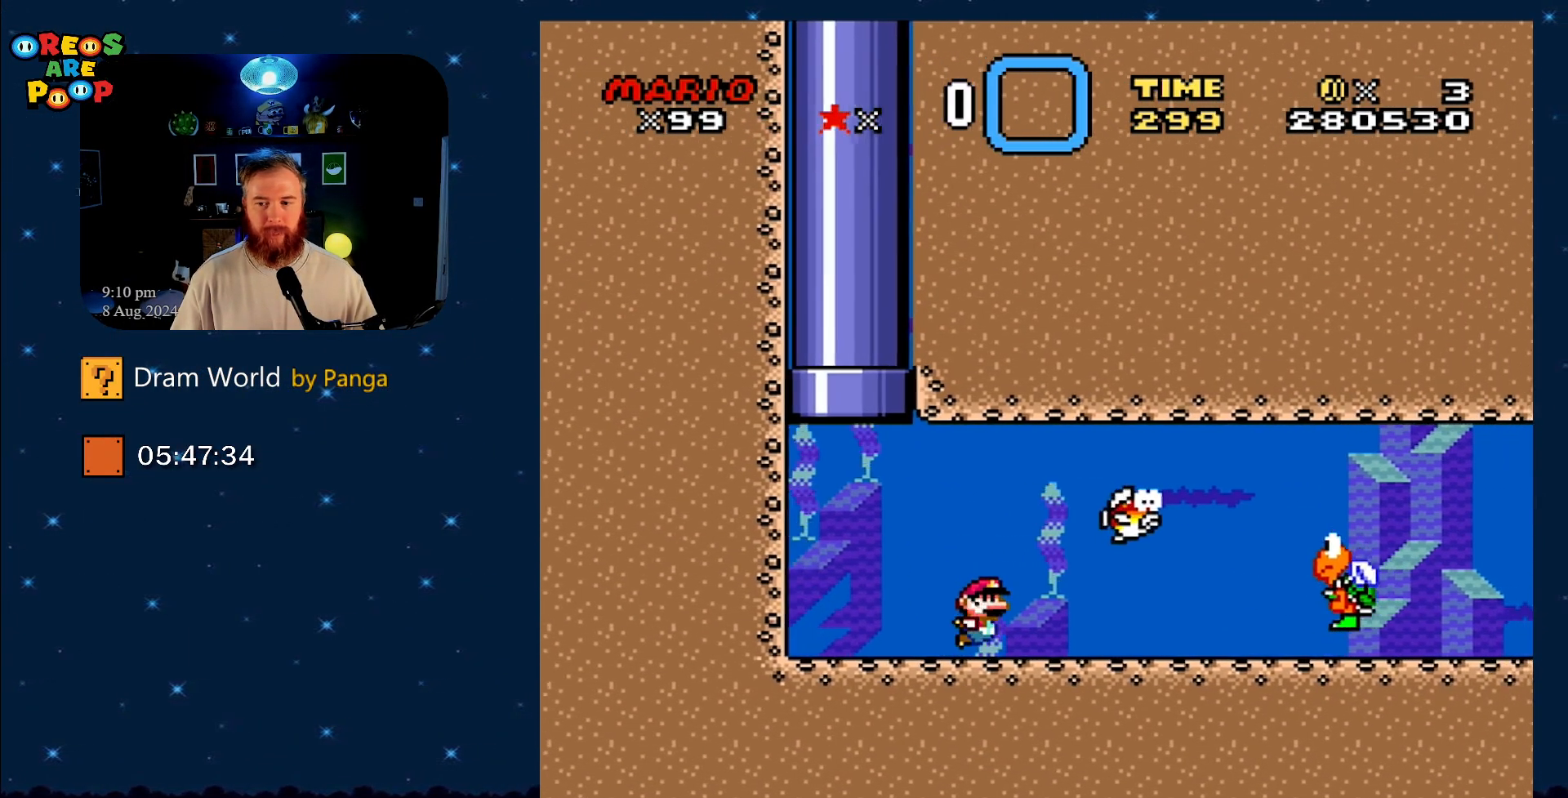
{"buttons": ["B", "Y", "DPAD_DOWN", "DPAD_RIGHT"], "events": [[101, "B", "up"], [184, "B", "down"], [334, "B", "up"], [451, "B", "down"]]}
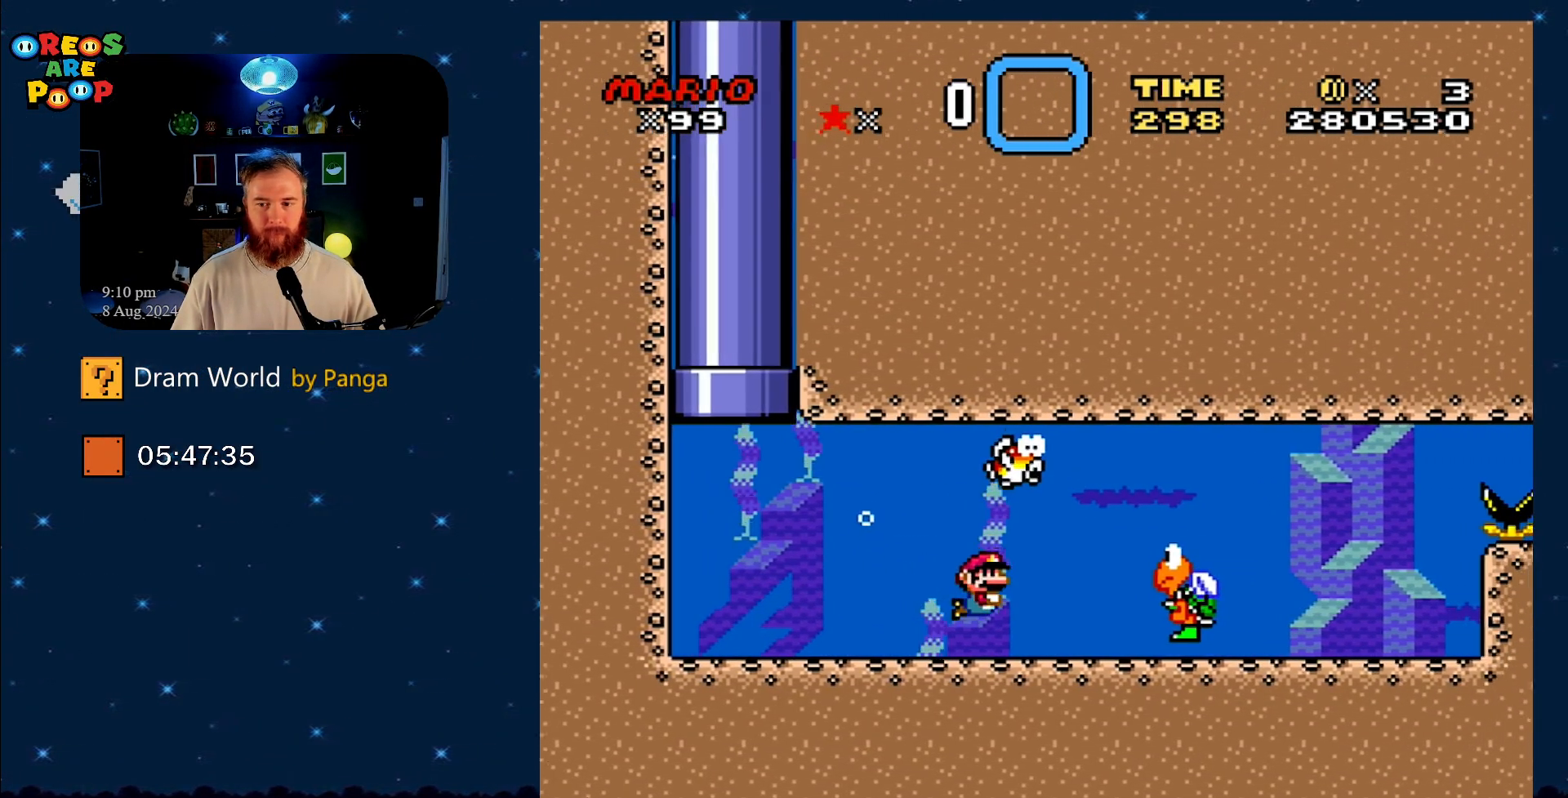
{"buttons": ["Y"], "events": [[67, "B", "up"], [150, "B", "down"], [267, "B", "up"], [434, "DPAD_DOWN", "up"], [467, "DPAD_RIGHT", "up"]]}
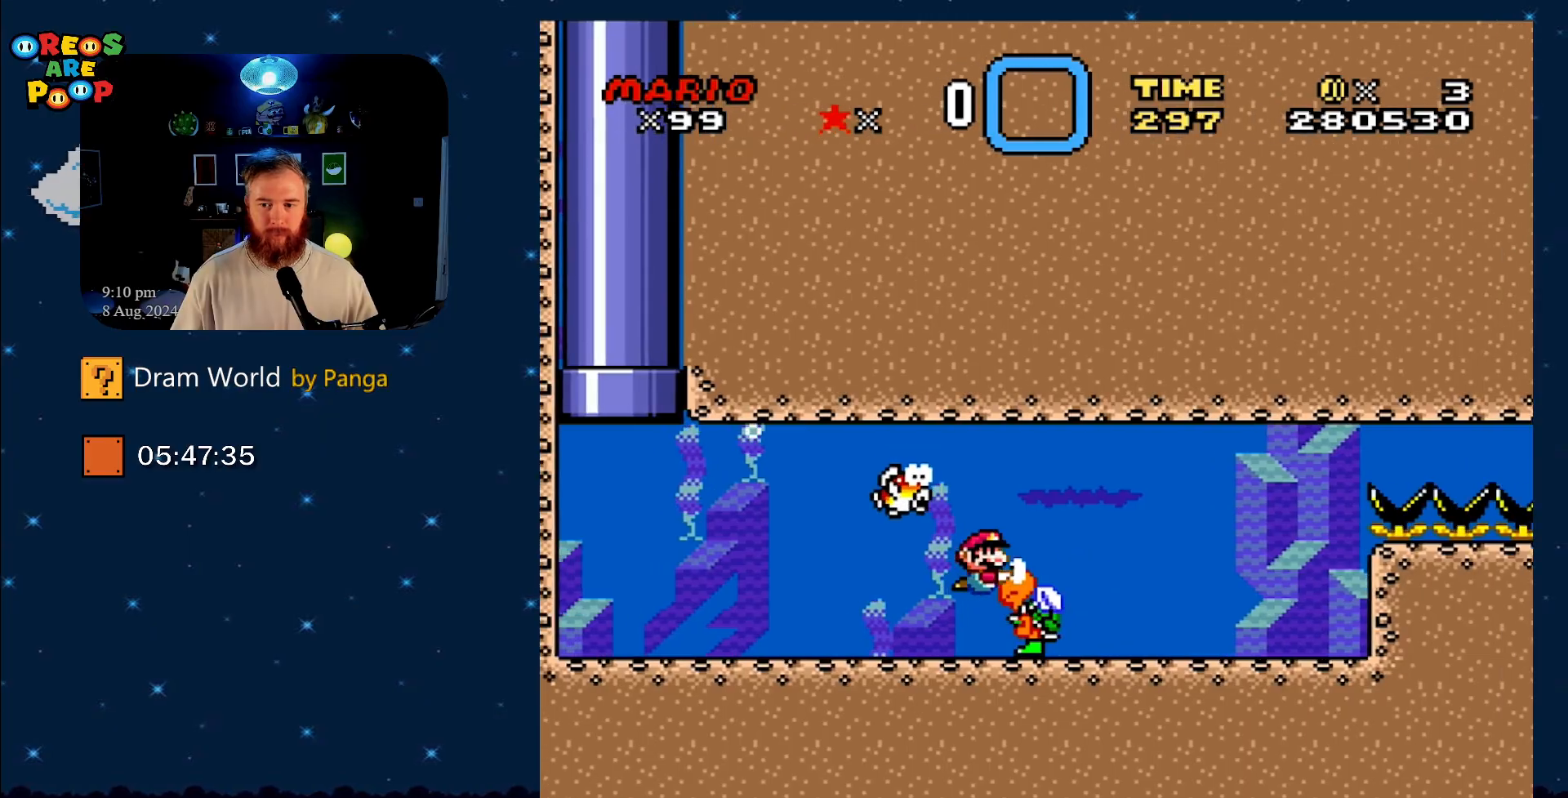
{"buttons": ["Y", "DPAD_DOWN"], "events": [[34, "DPAD_LEFT", "down"], [117, "DPAD_DOWN", "down"], [234, "DPAD_LEFT", "up"]]}